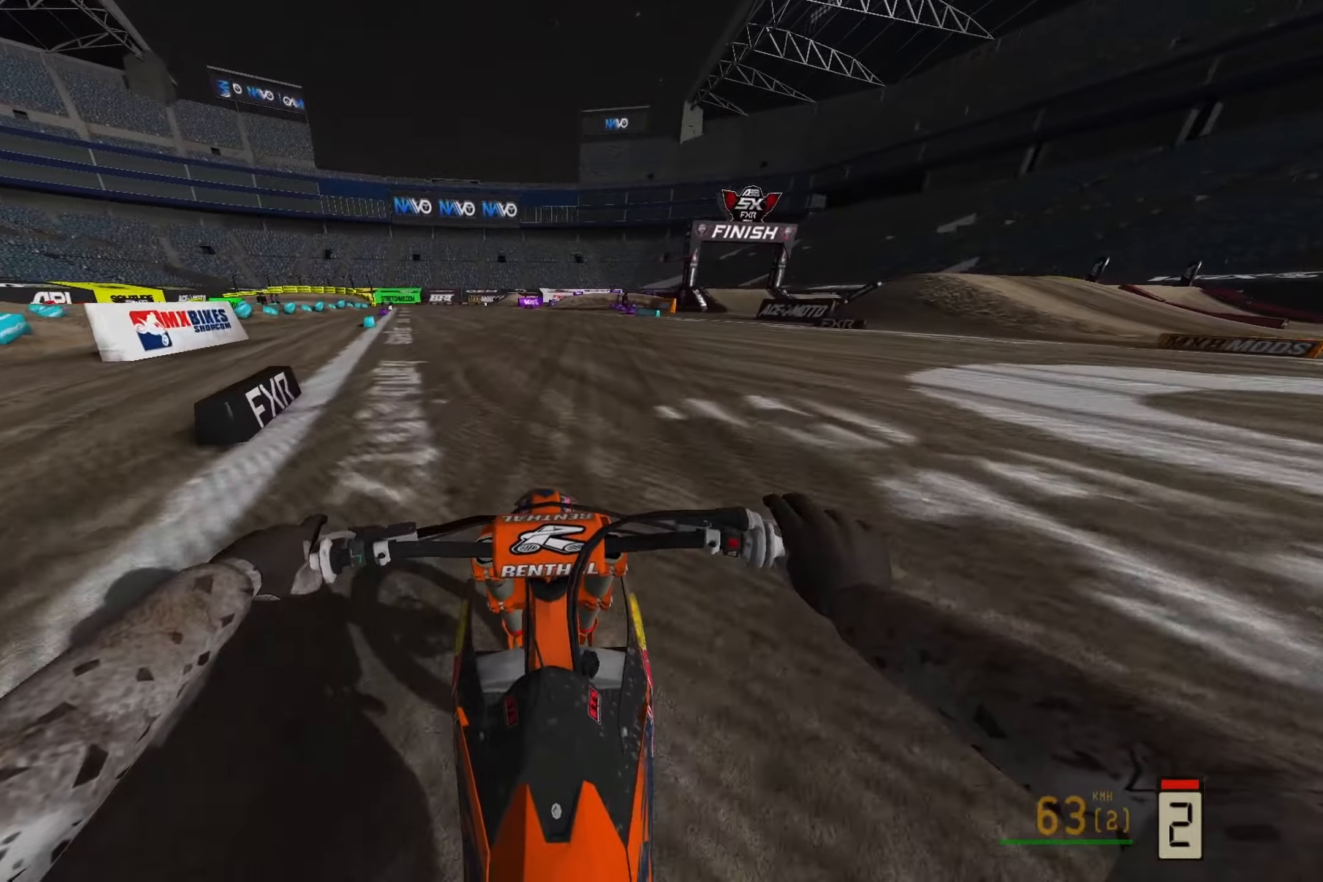
Gameplay with a controller (PlayStation layout); each line is a JSON object with the inputs held at the frame after it. "events" lists button and stick changes between this image and that frame as [ms after this image, input, new state], when the widget could be followed in between.
{"buttons": ["R2"], "left_stick": "center", "right_stick": "down", "events": []}
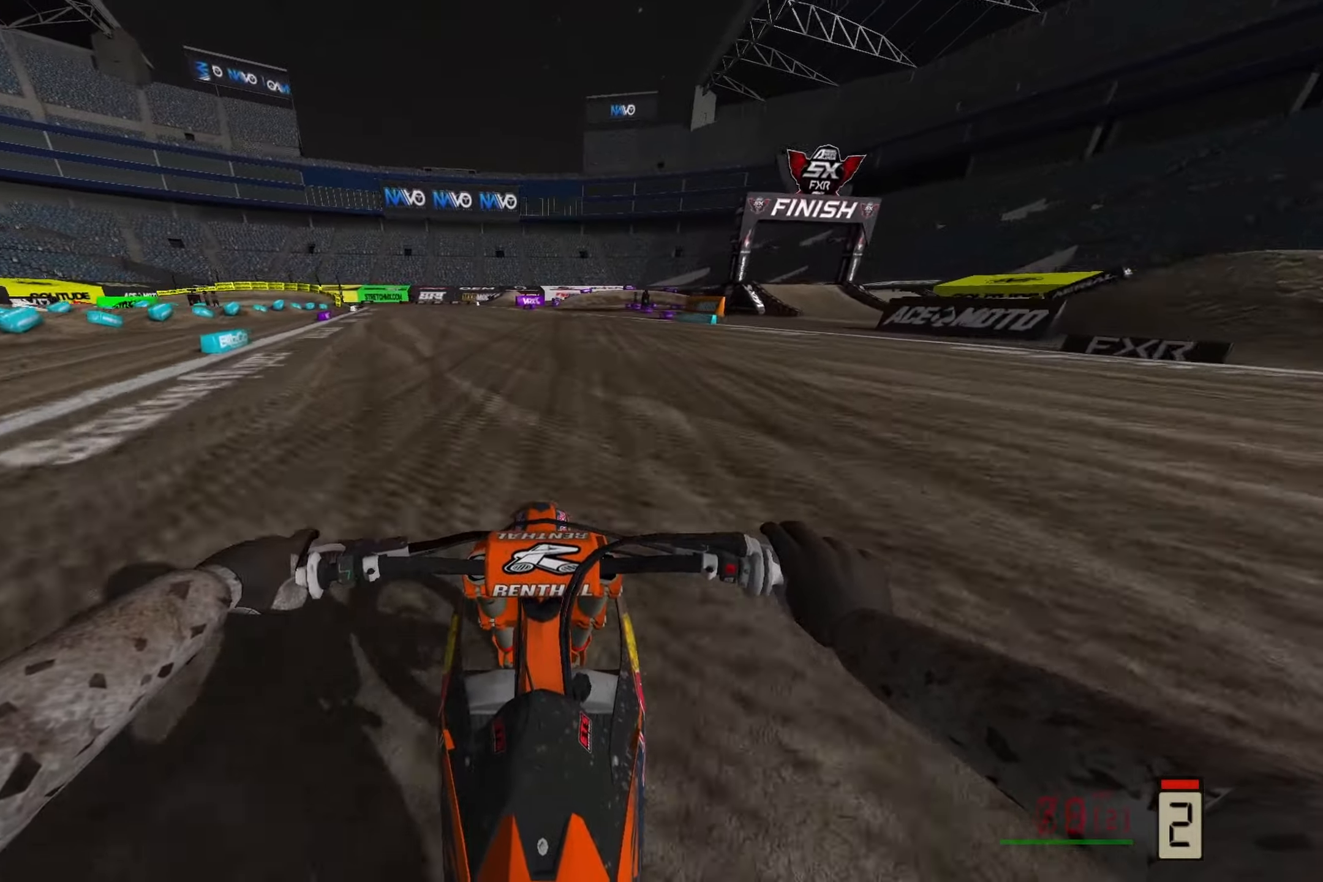
{"buttons": ["R2"], "left_stick": "center", "right_stick": "down", "events": []}
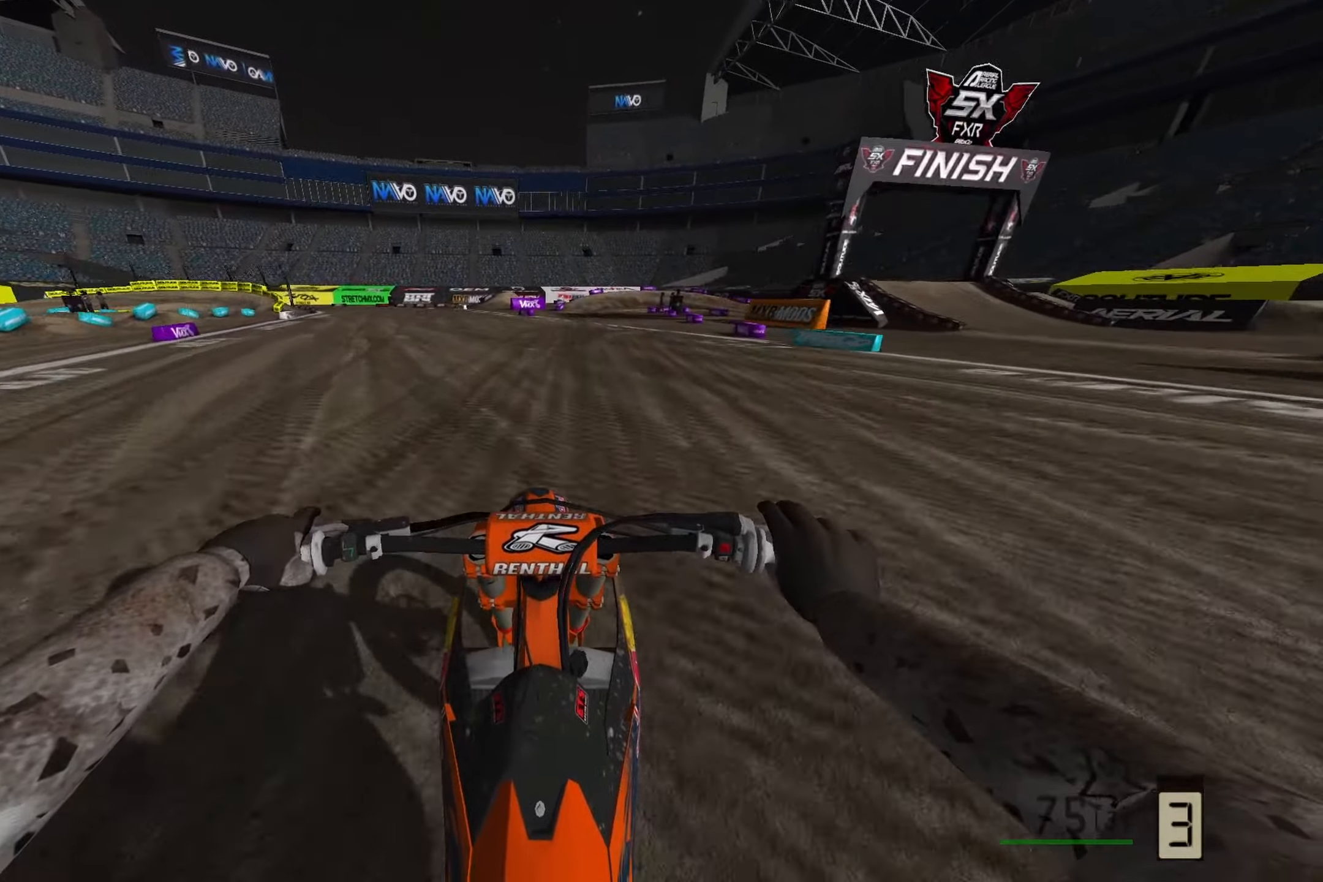
{"buttons": [], "left_stick": "right", "right_stick": "center", "events": [[150, "left_stick", "right"], [183, "right_stick", "center"], [200, "R2", "up"]]}
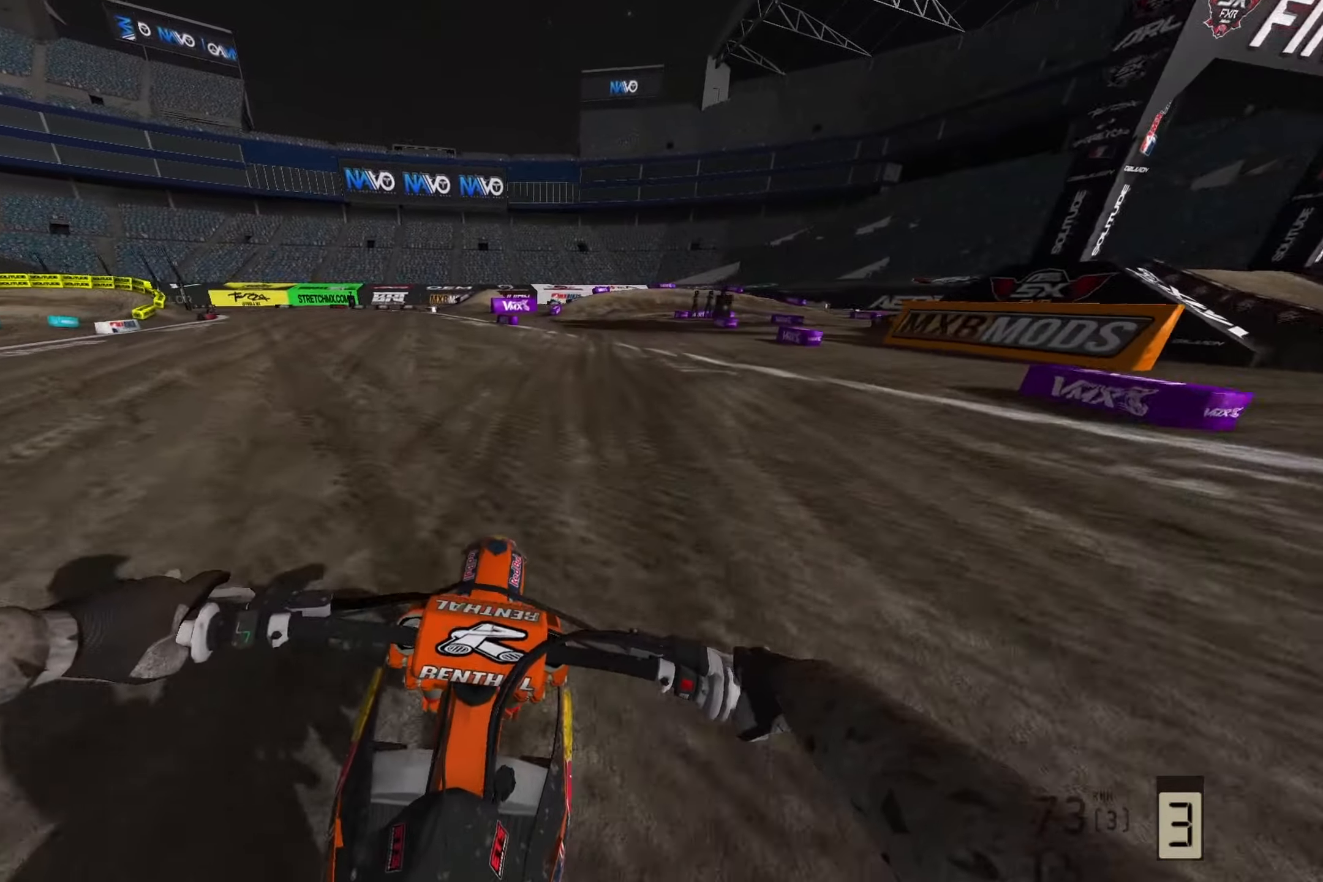
{"buttons": [], "left_stick": "center", "right_stick": "center", "events": [[300, "left_stick", "center"]]}
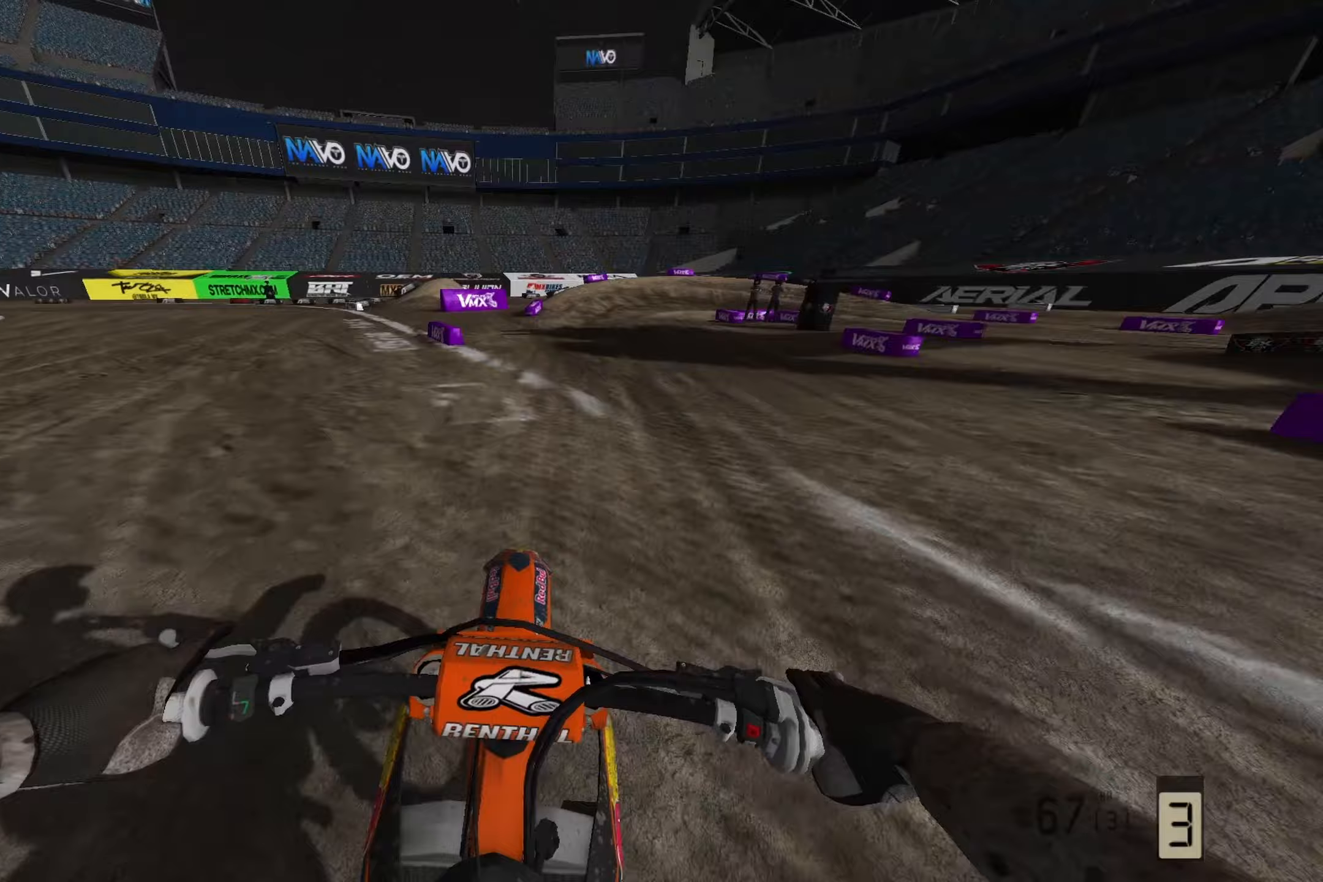
{"buttons": ["L2"], "left_stick": "right", "right_stick": "center", "events": [[167, "left_stick", "right"], [417, "L2", "down"]]}
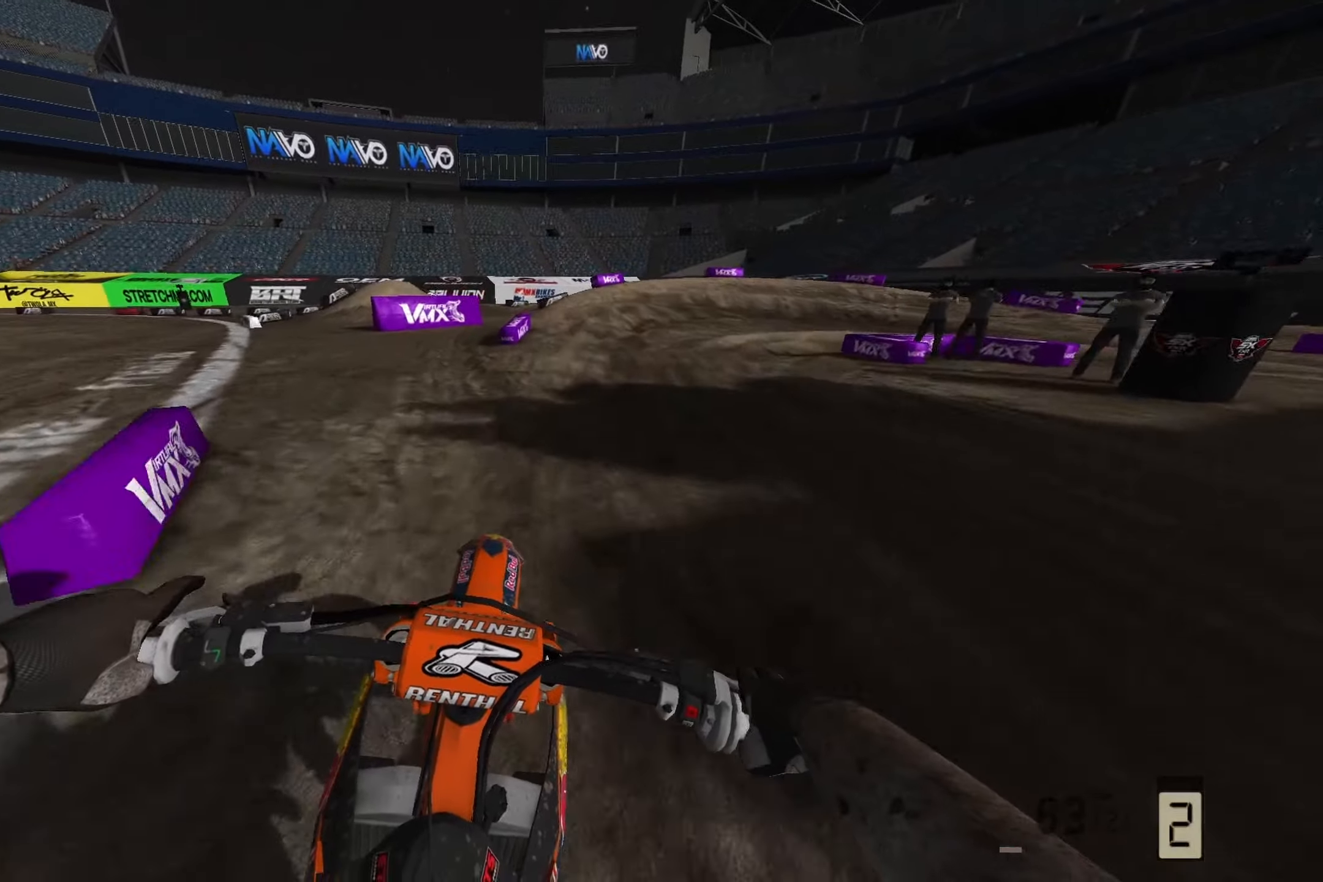
{"buttons": ["L2"], "left_stick": "right", "right_stick": "down", "events": [[350, "right_stick", "down"]]}
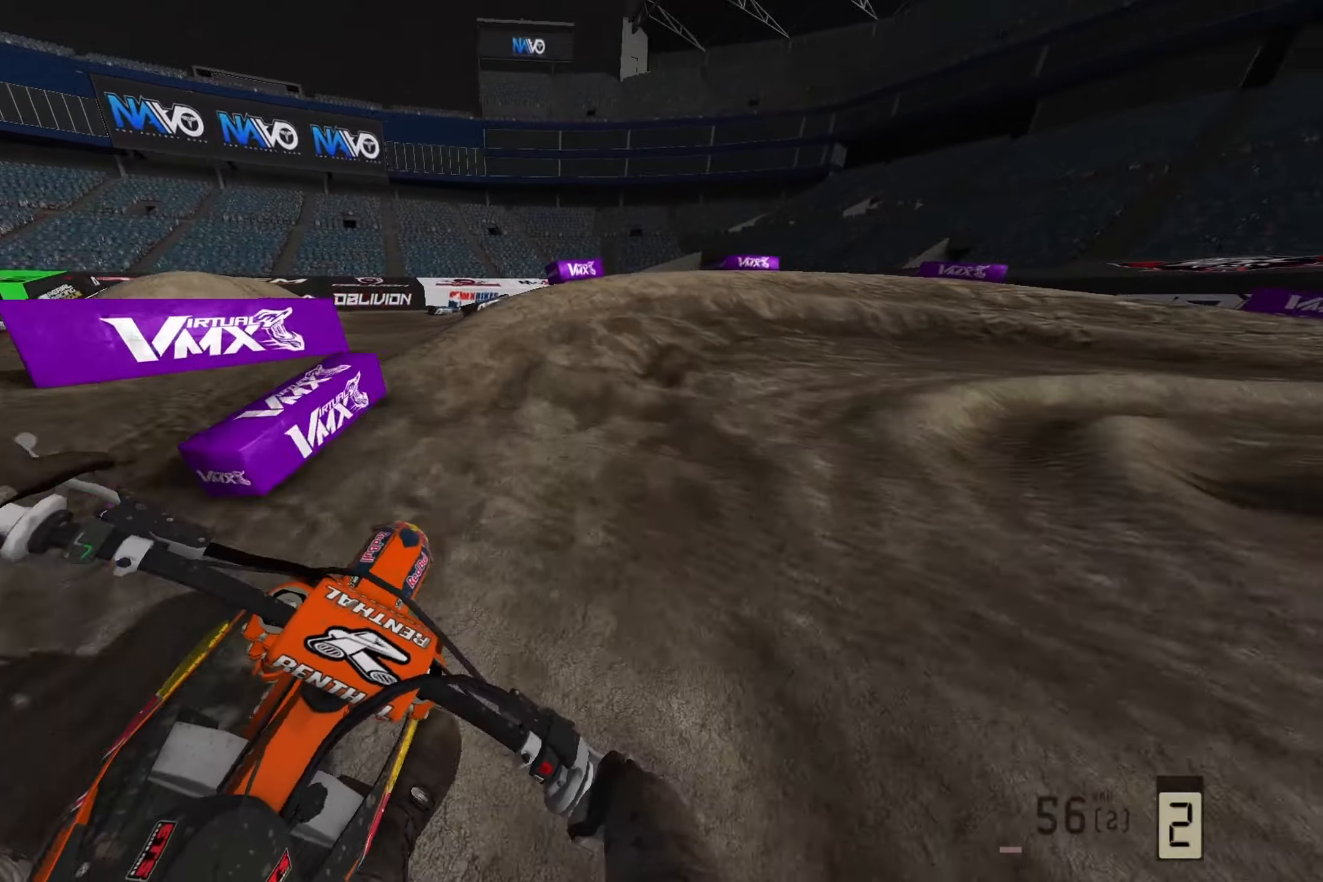
{"buttons": [], "left_stick": "right", "right_stick": "down", "events": [[150, "L2", "up"], [233, "R2", "down"], [400, "R2", "up"]]}
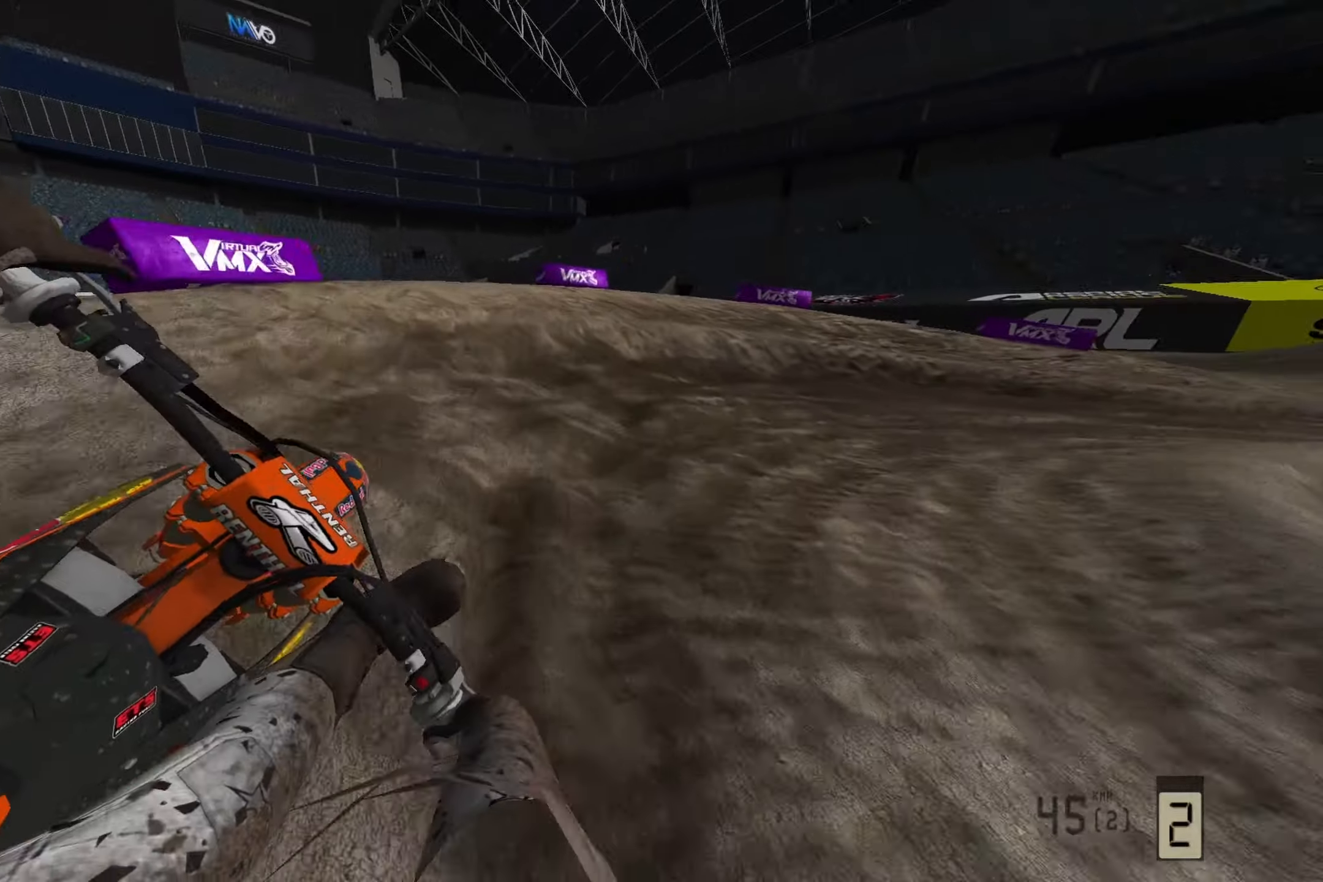
{"buttons": [], "left_stick": "right", "right_stick": "down", "events": []}
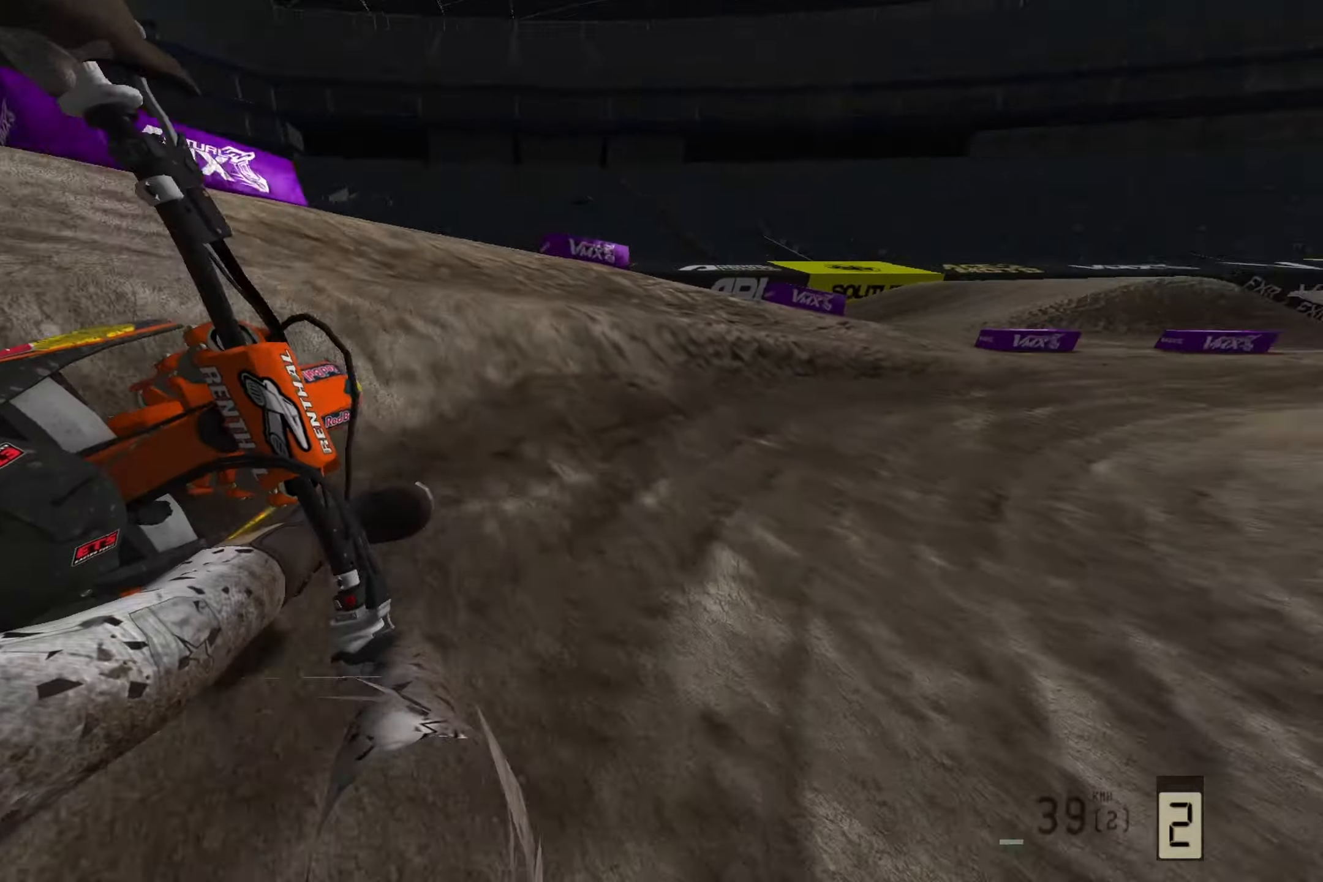
{"buttons": ["R2"], "left_stick": "right", "right_stick": "down", "events": [[17, "R2", "down"]]}
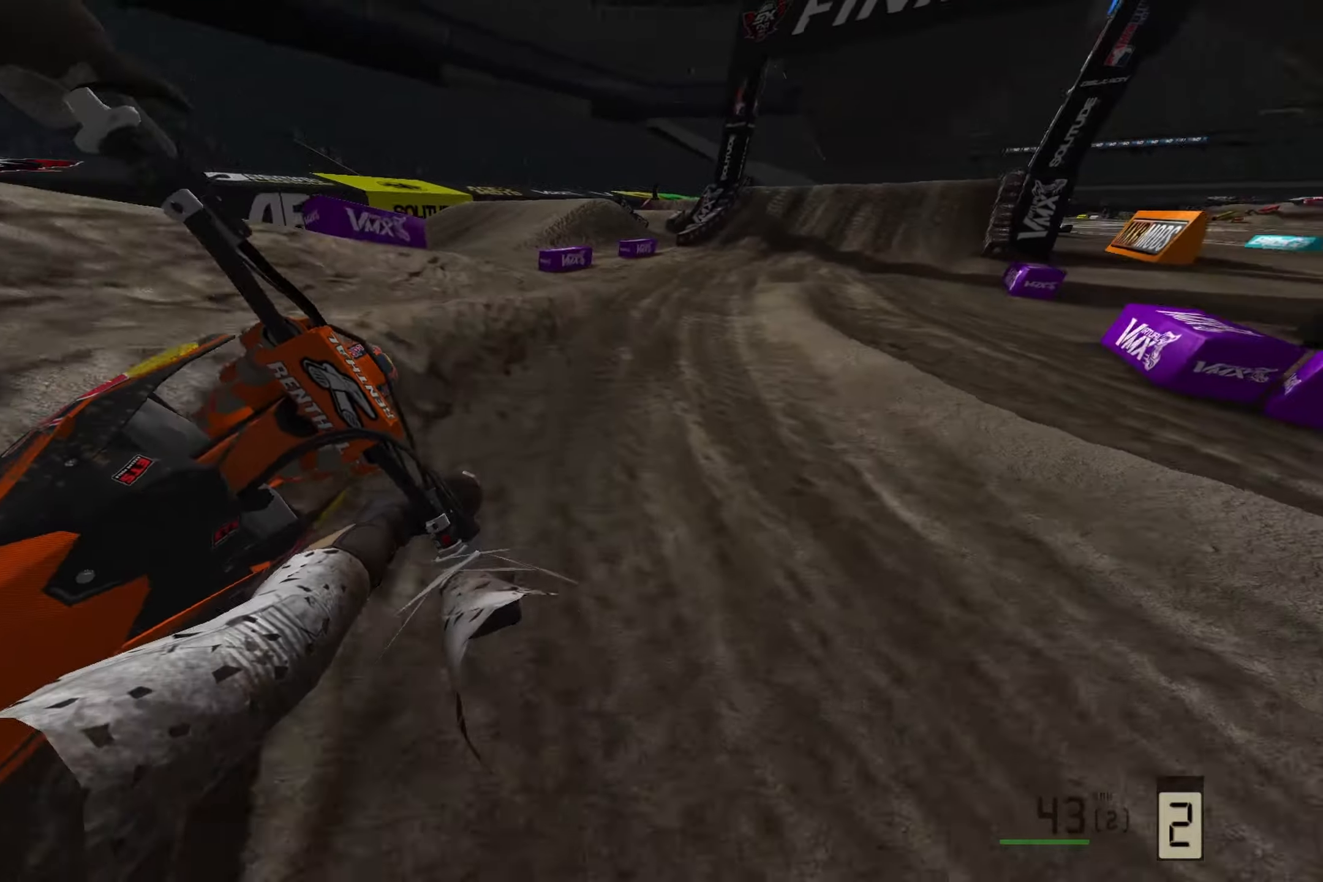
{"buttons": ["R2"], "left_stick": "up-right", "right_stick": "down", "events": [[333, "left_stick", "up-right"]]}
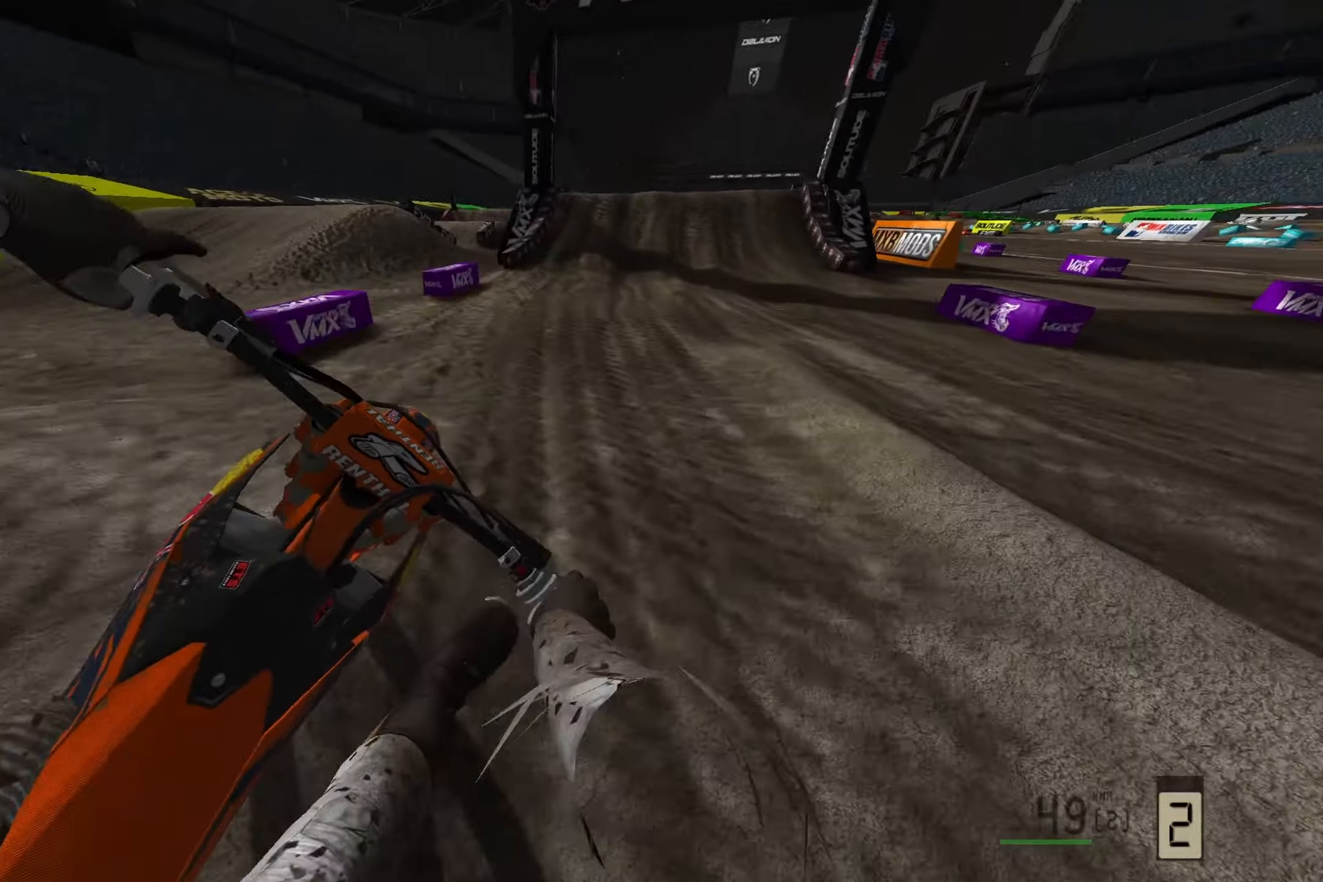
{"buttons": ["R2"], "left_stick": "right", "right_stick": "down", "events": [[250, "left_stick", "right"]]}
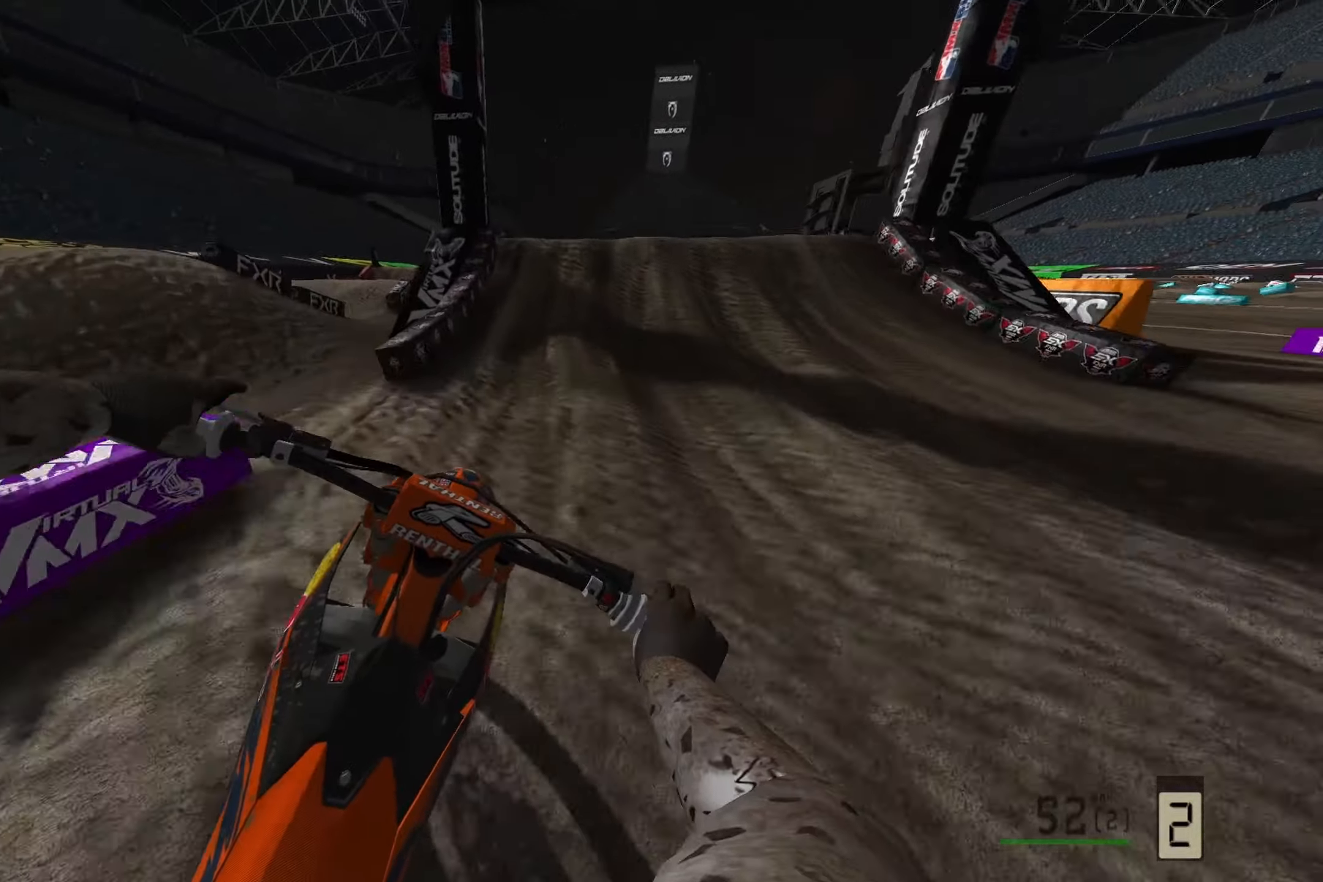
{"buttons": ["R2", "R3"], "left_stick": "right", "right_stick": "down", "events": [[50, "left_stick", "center"], [383, "R3", "down"], [383, "left_stick", "right"]]}
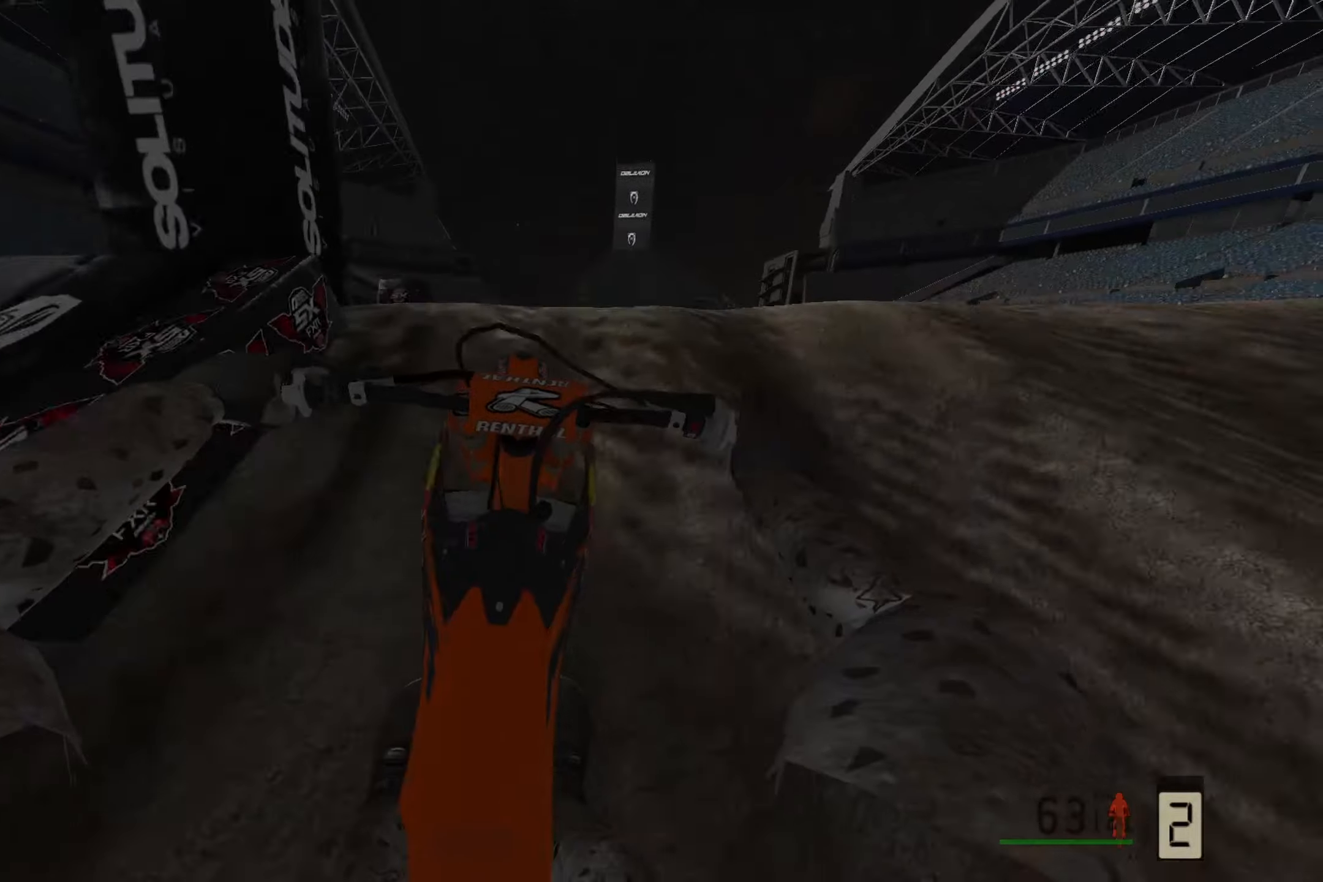
{"buttons": ["R2"], "left_stick": "down", "right_stick": "up", "events": [[17, "R3", "up"], [50, "left_stick", "center"], [50, "right_stick", "center"], [133, "R2", "up"], [133, "right_stick", "up"], [283, "left_stick", "down"], [333, "R2", "down"]]}
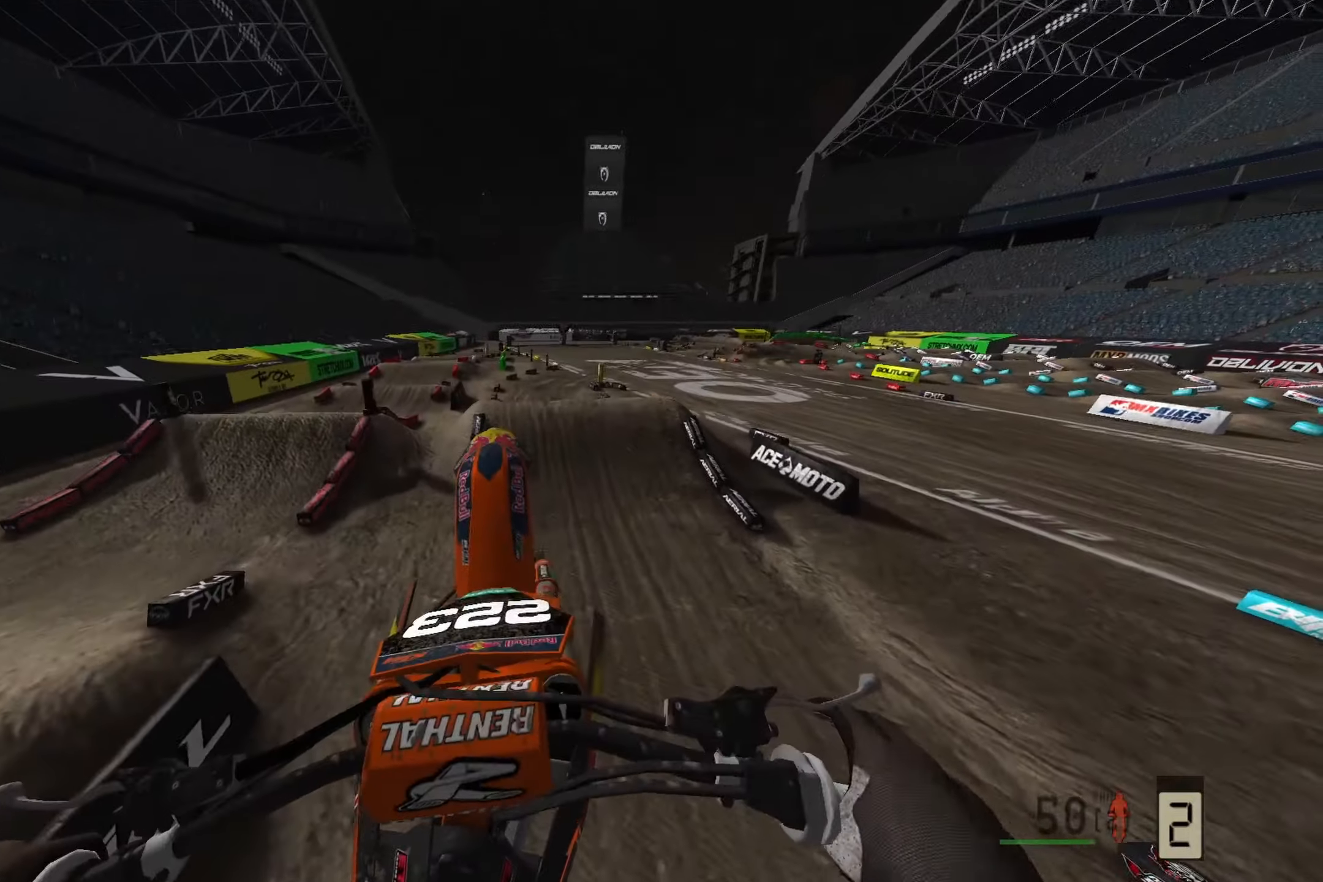
{"buttons": [], "left_stick": "down", "right_stick": "up-left", "events": [[17, "R2", "up"], [150, "right_stick", "up-left"]]}
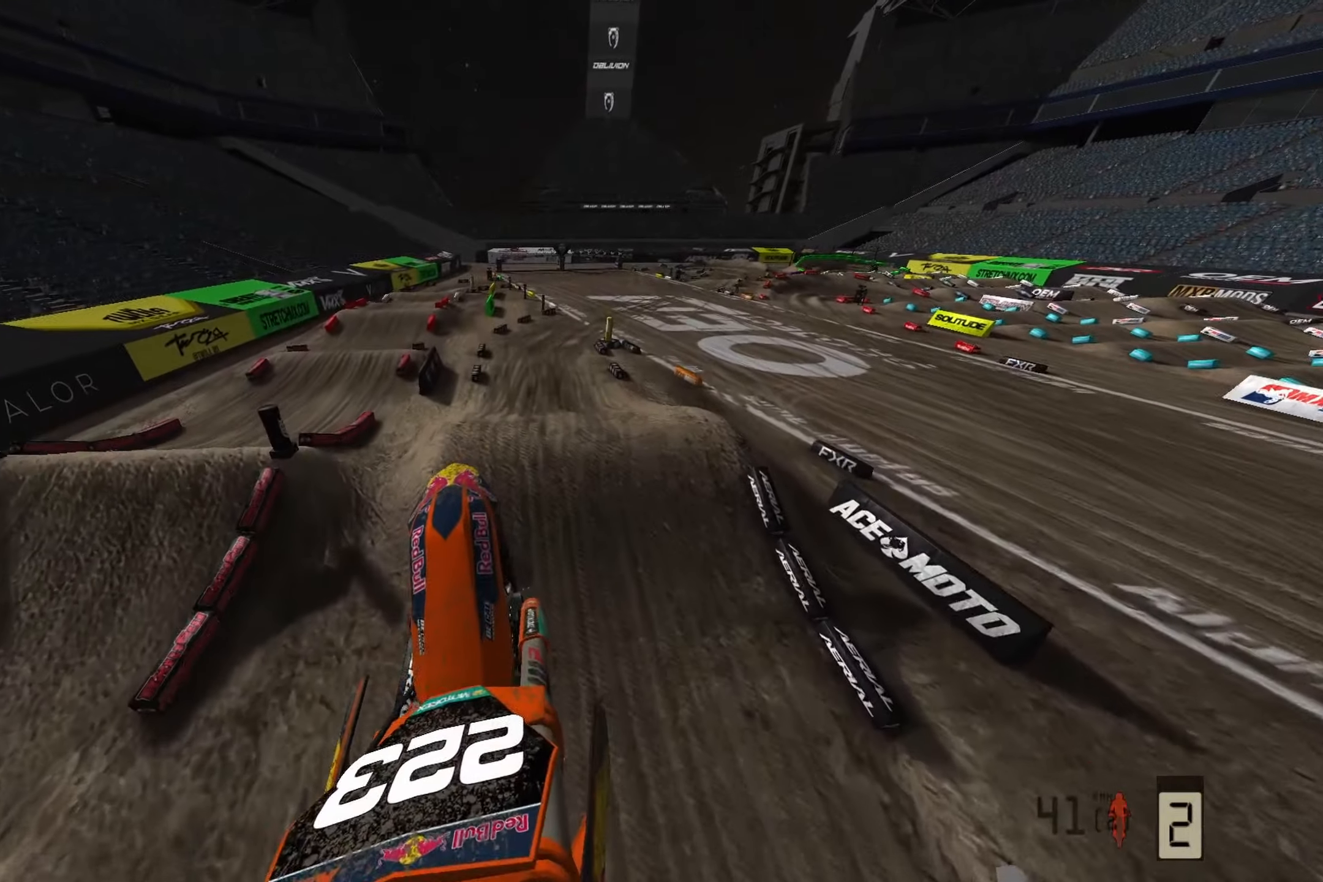
{"buttons": ["R2"], "left_stick": "center", "right_stick": "down", "events": [[167, "R2", "down"], [200, "left_stick", "center"], [500, "right_stick", "down"]]}
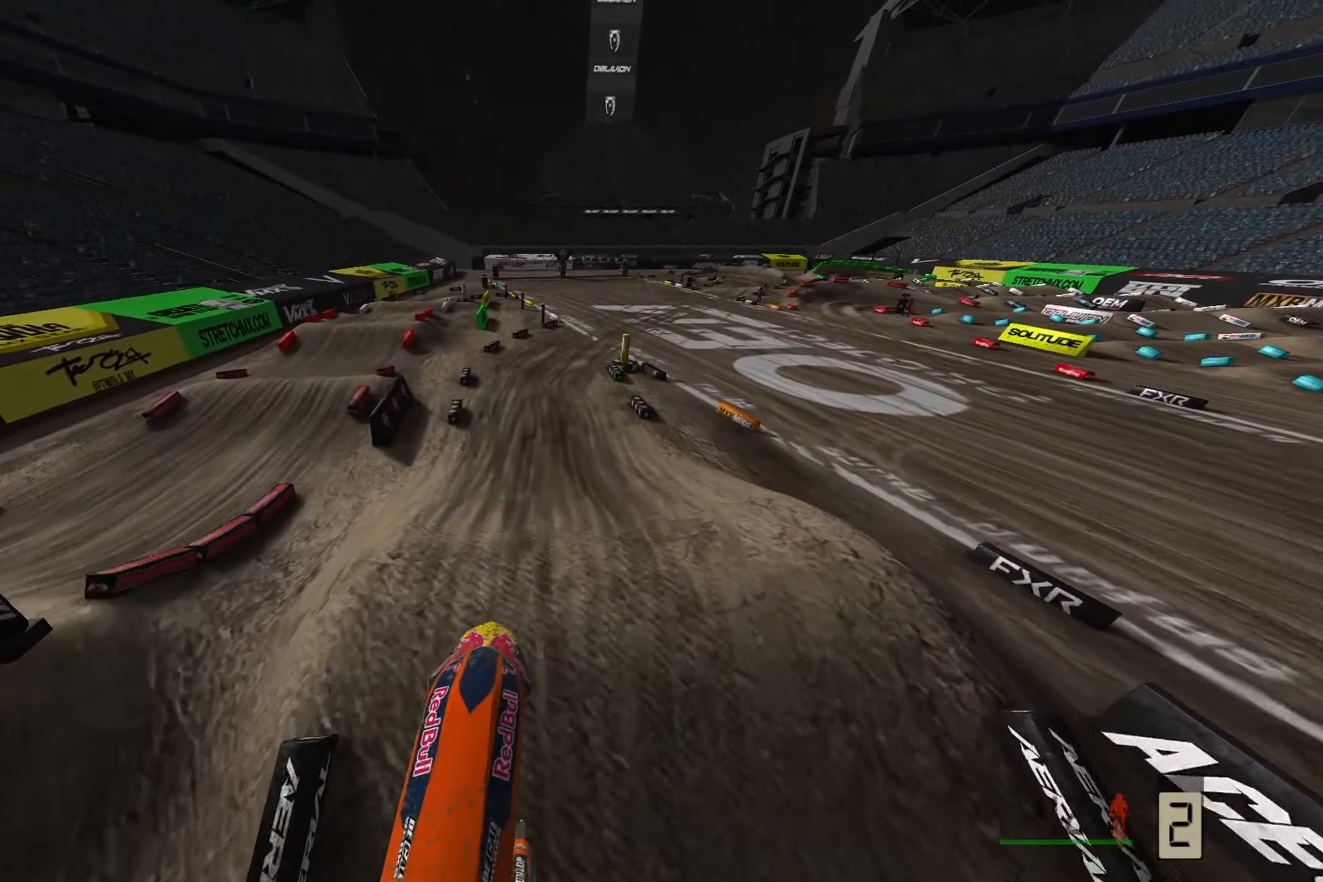
{"buttons": ["R2", "R3"], "left_stick": "right", "right_stick": "down", "events": [[417, "left_stick", "right"], [500, "R3", "down"]]}
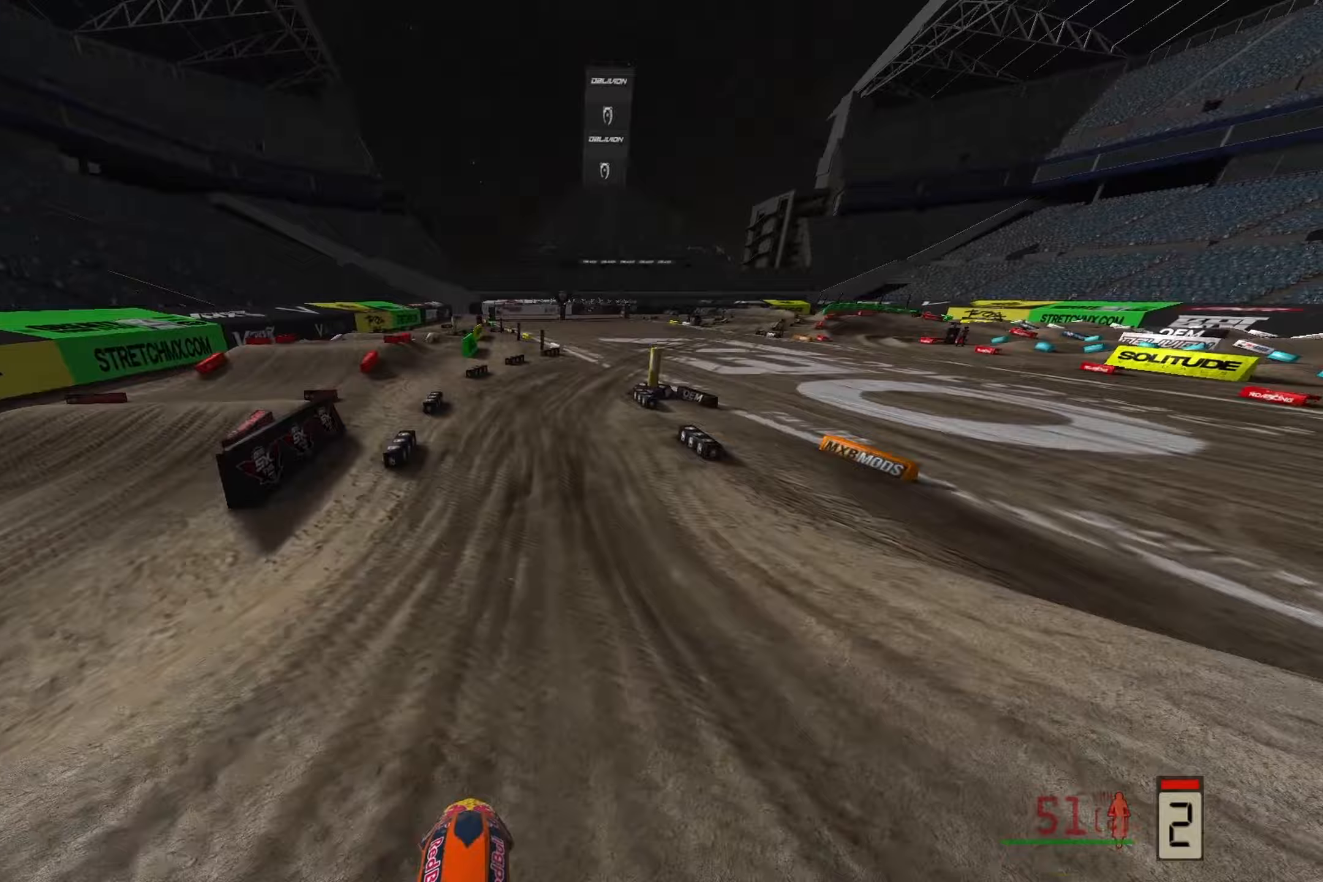
{"buttons": ["R2"], "left_stick": "right", "right_stick": "down", "events": [[167, "R3", "up"]]}
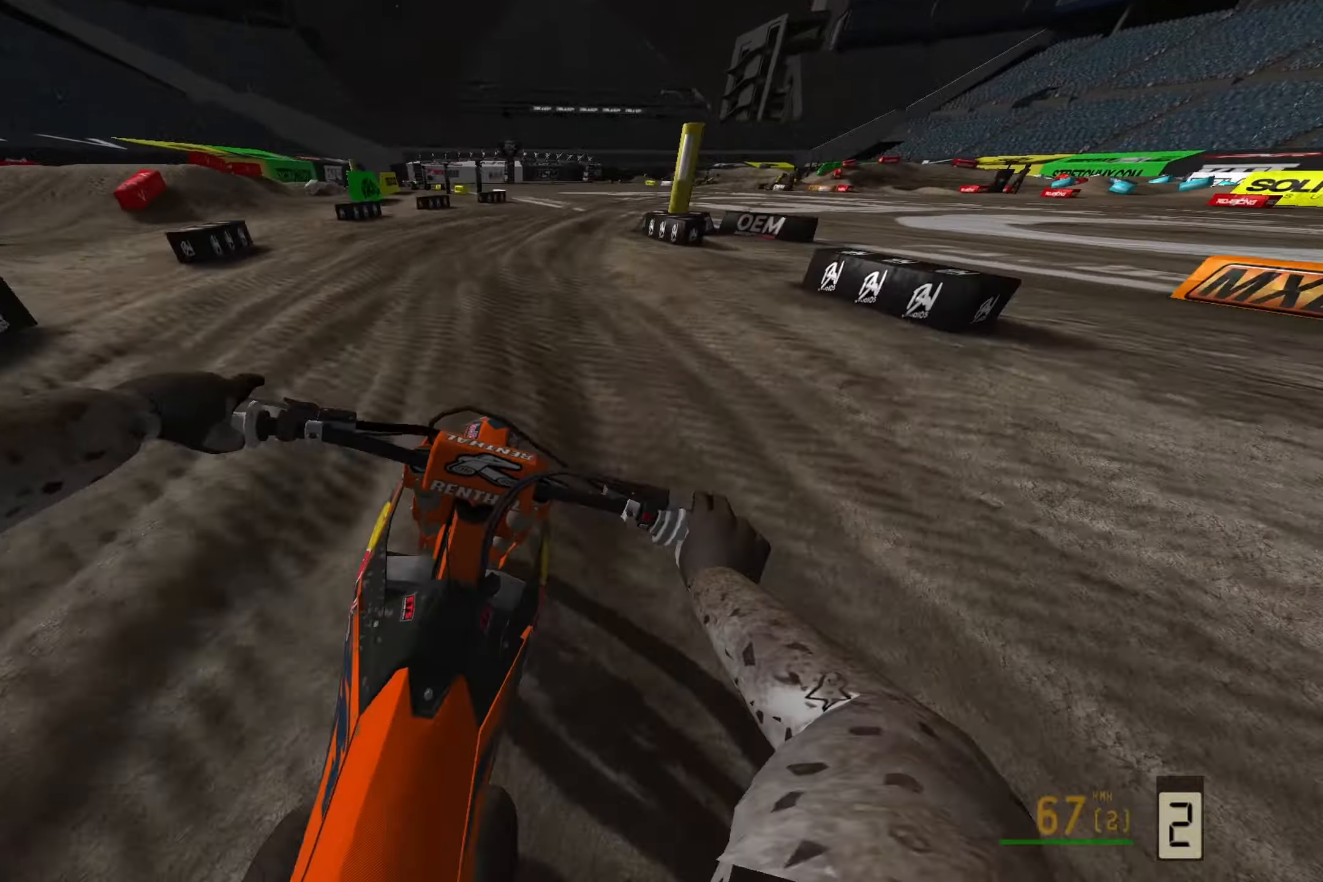
{"buttons": ["R2"], "left_stick": "right", "right_stick": "down", "events": []}
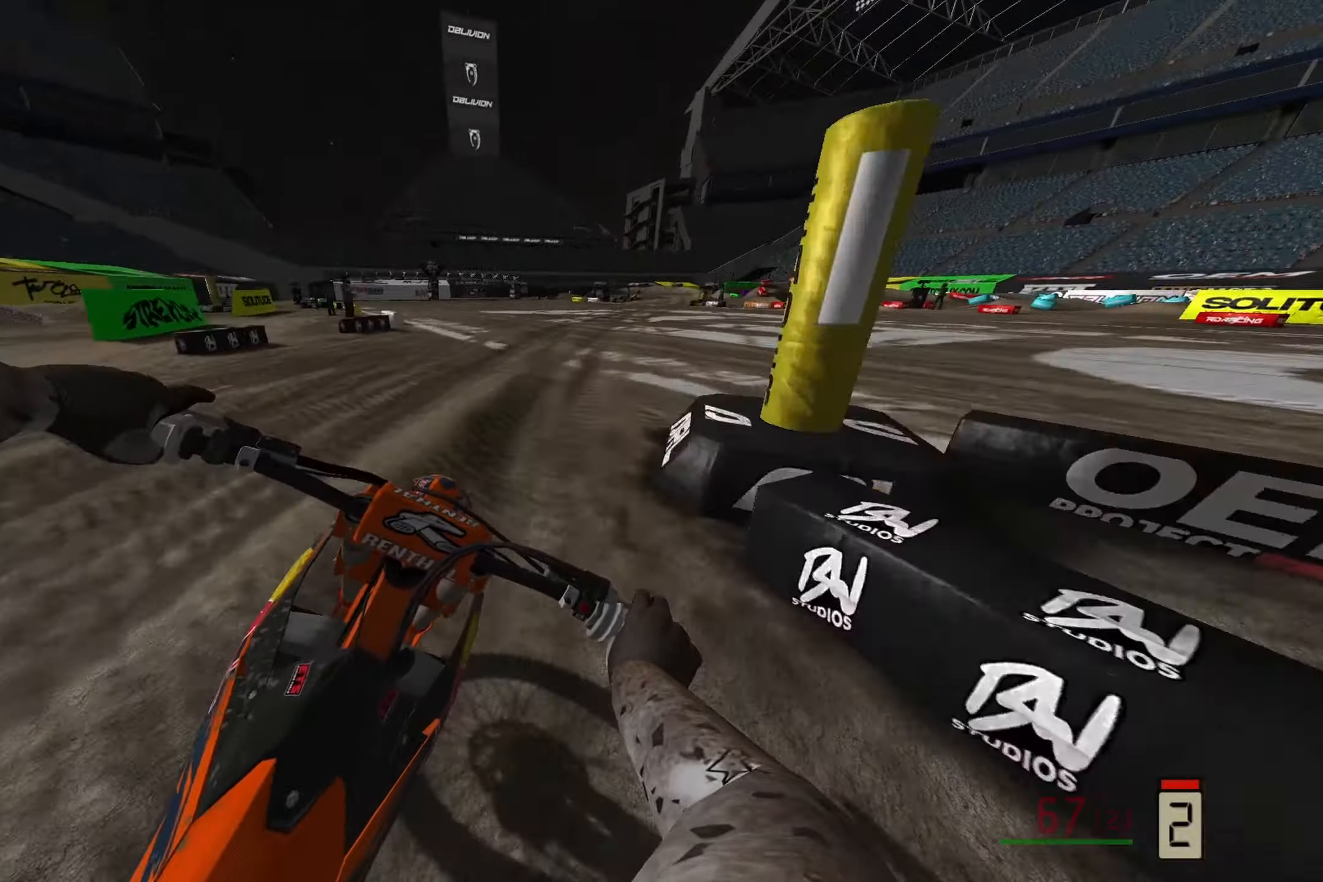
{"buttons": ["R2"], "left_stick": "right", "right_stick": "down", "events": [[250, "R3", "down"], [383, "R3", "up"]]}
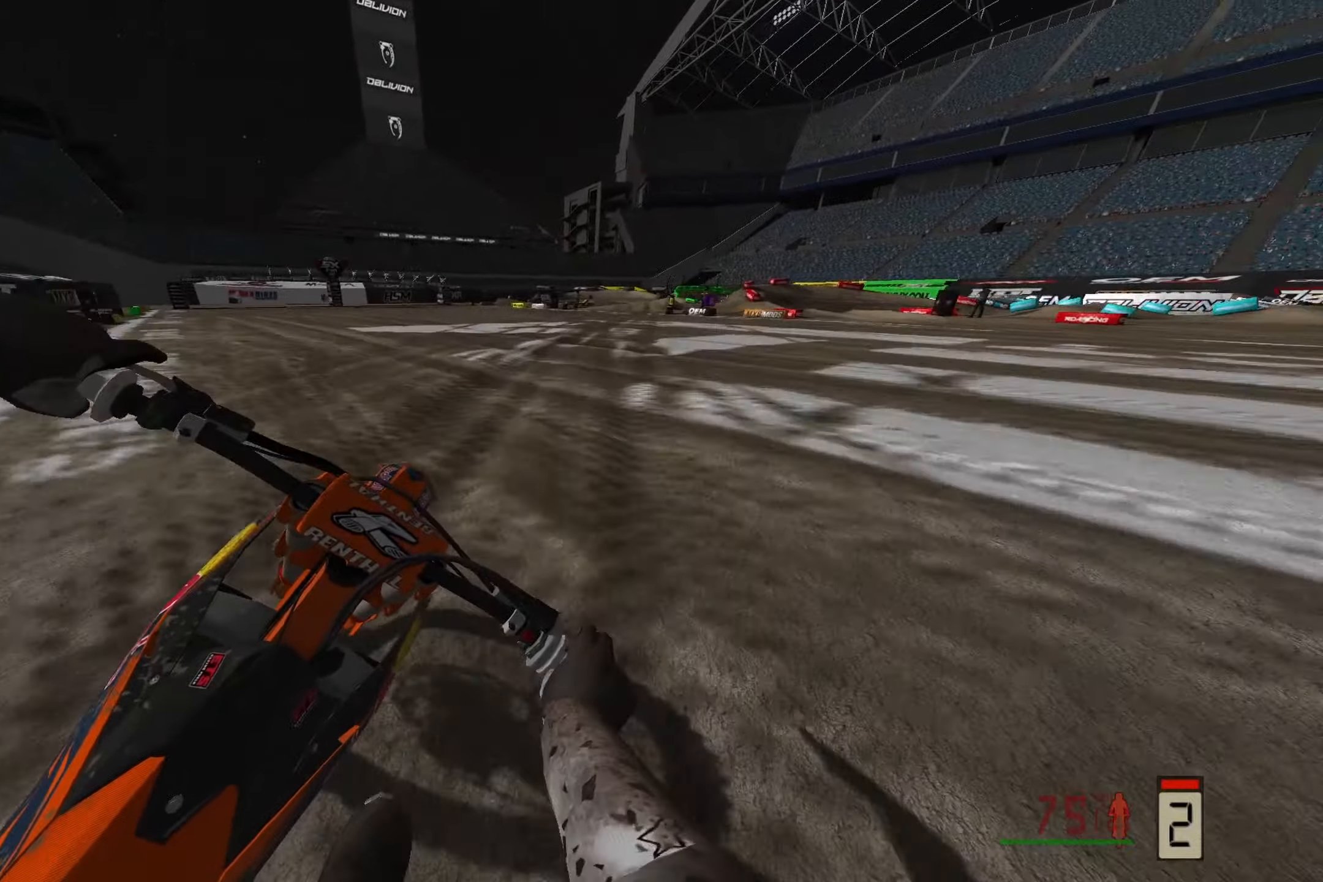
{"buttons": ["R2"], "left_stick": "right", "right_stick": "down", "events": []}
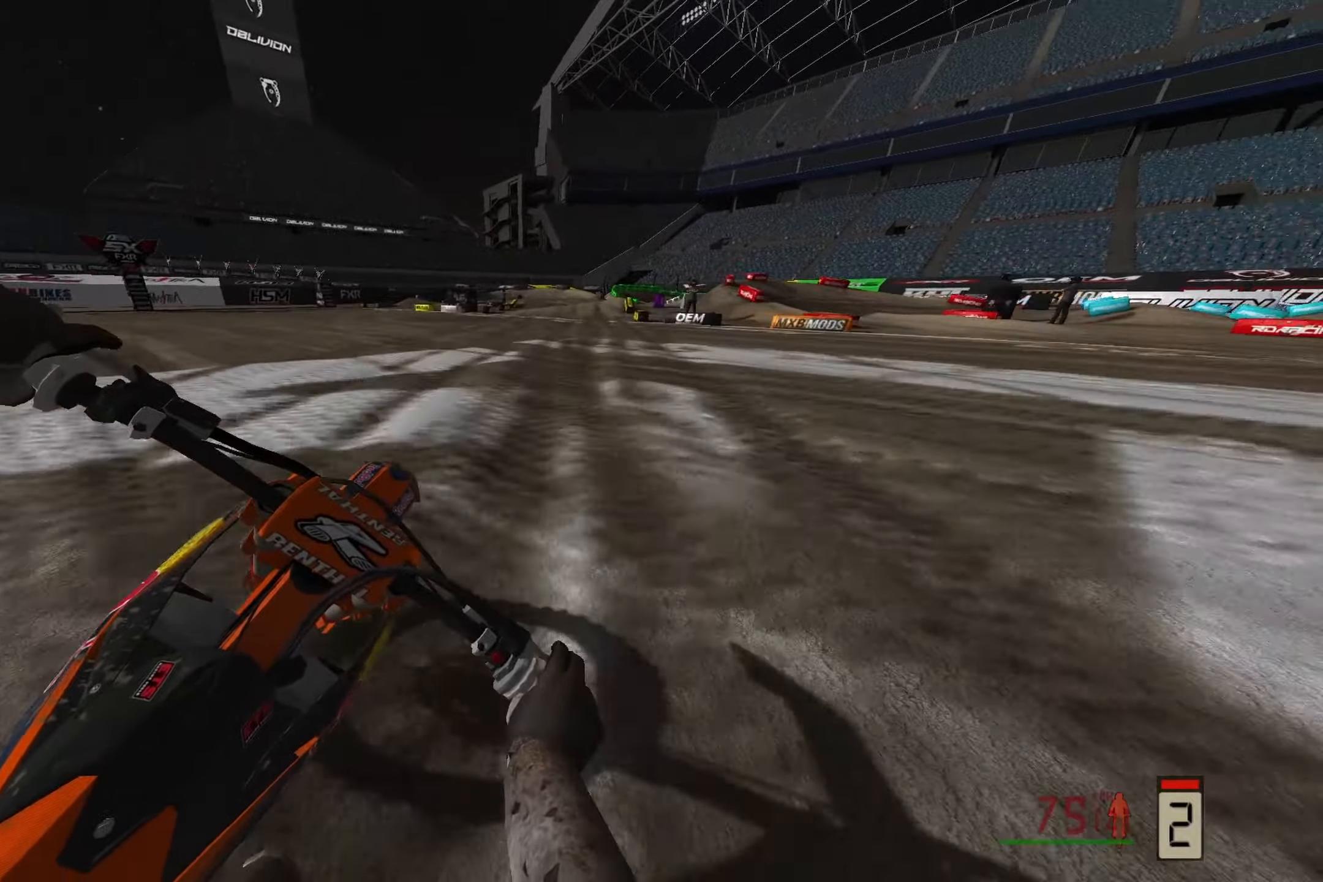
{"buttons": ["L2"], "left_stick": "right", "right_stick": "down", "events": [[100, "R2", "up"], [250, "L2", "down"]]}
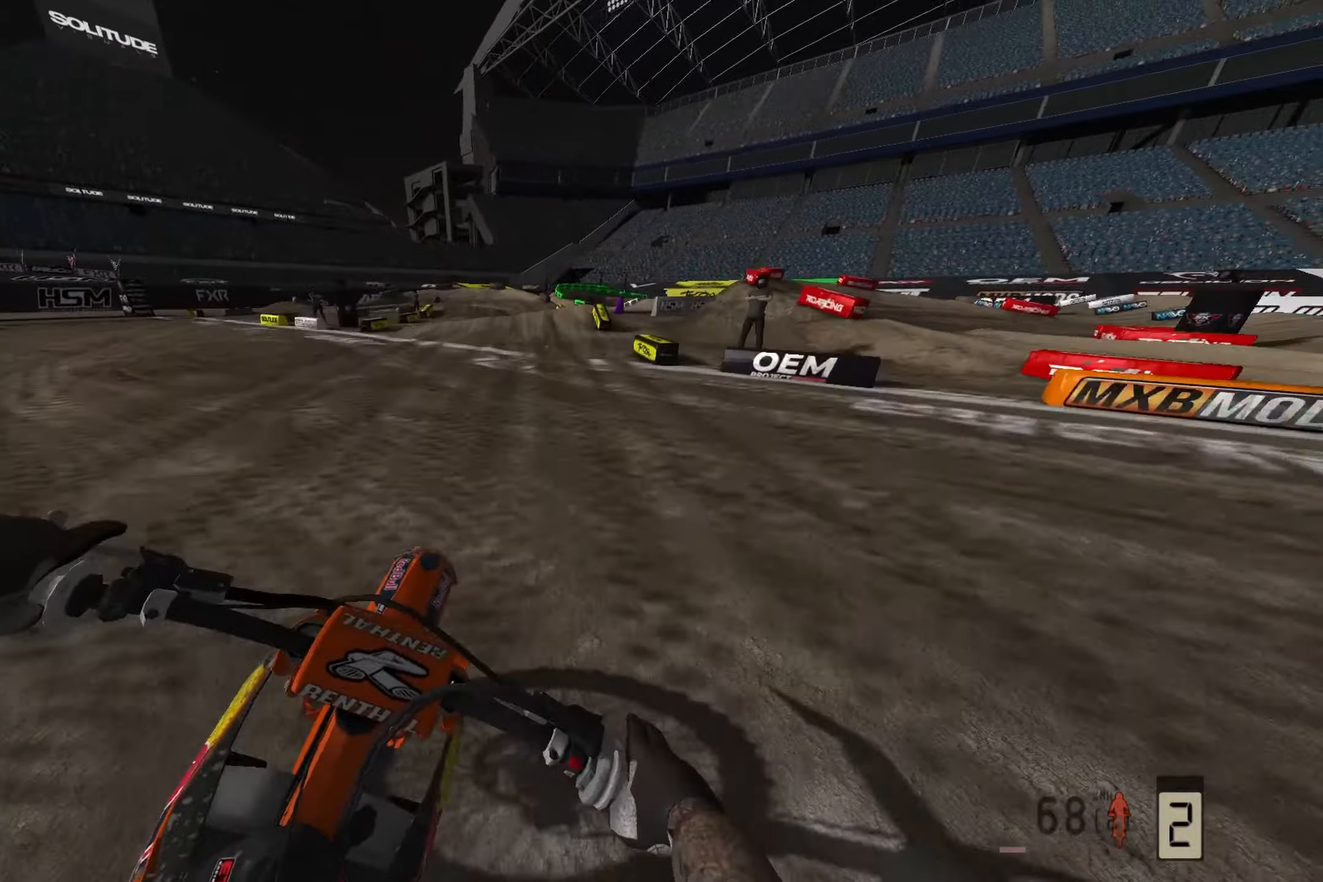
{"buttons": ["L2"], "left_stick": "center", "right_stick": "center", "events": [[50, "left_stick", "center"], [183, "right_stick", "center"]]}
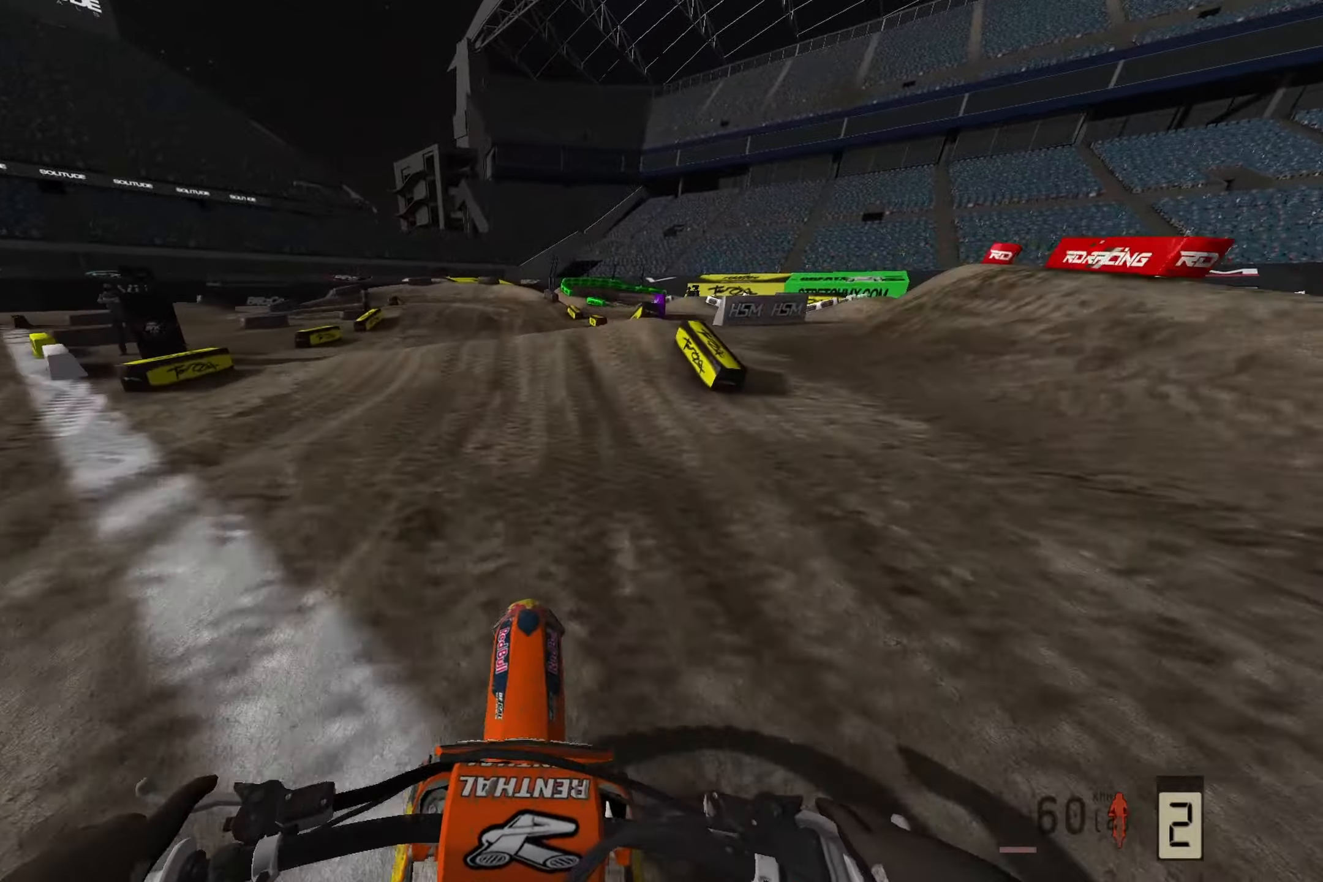
{"buttons": [], "left_stick": "left", "right_stick": "down-left", "events": [[33, "left_stick", "left"], [50, "right_stick", "left"], [117, "right_stick", "down-left"], [350, "R2", "down"], [383, "L2", "up"], [483, "R2", "up"]]}
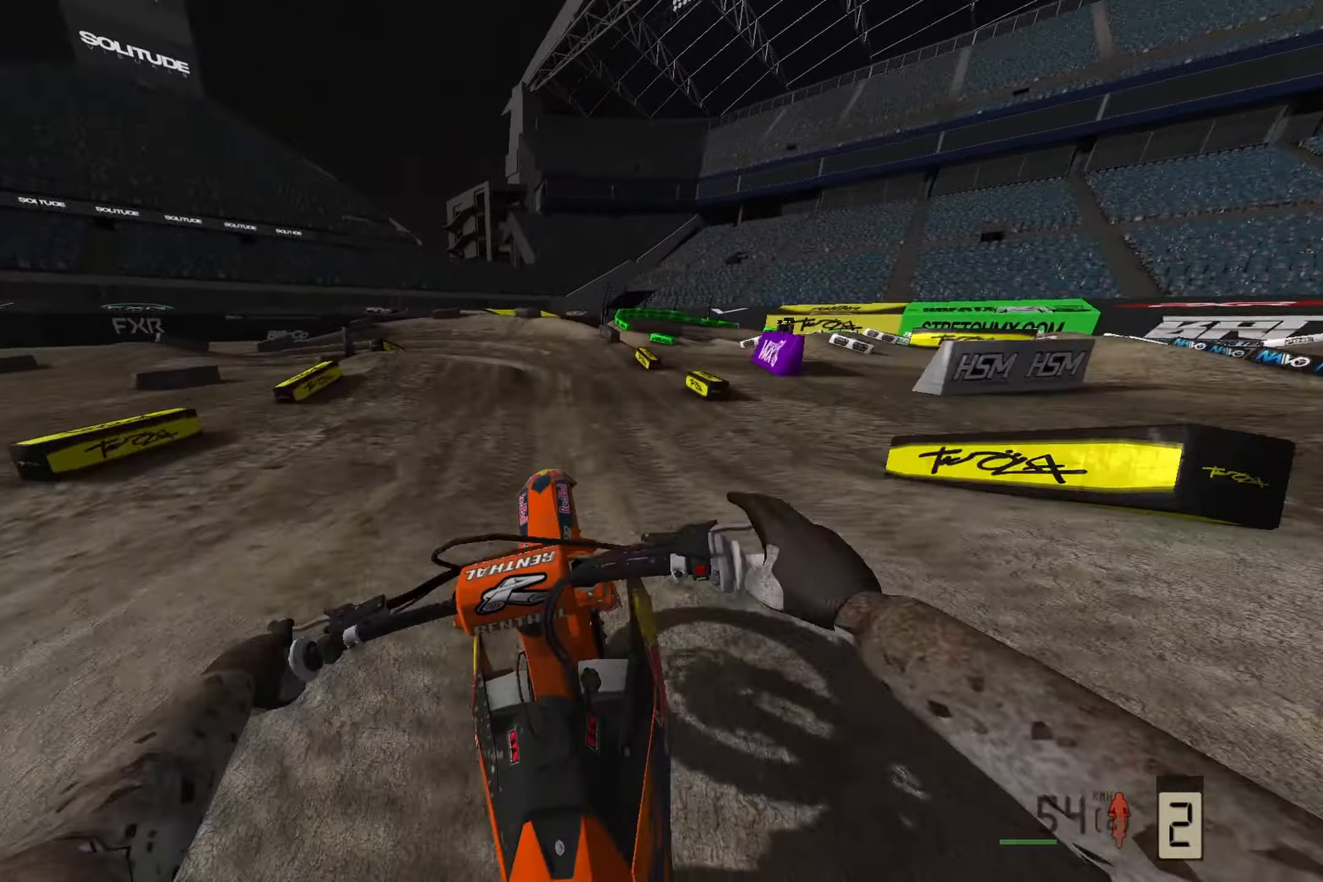
{"buttons": [], "left_stick": "left", "right_stick": "left", "events": [[50, "R2", "down"], [217, "R2", "up"], [283, "right_stick", "left"], [383, "L2", "down"], [383, "R3", "down"], [433, "right_stick", "center"], [500, "L2", "up"], [500, "R3", "up"], [500, "right_stick", "left"]]}
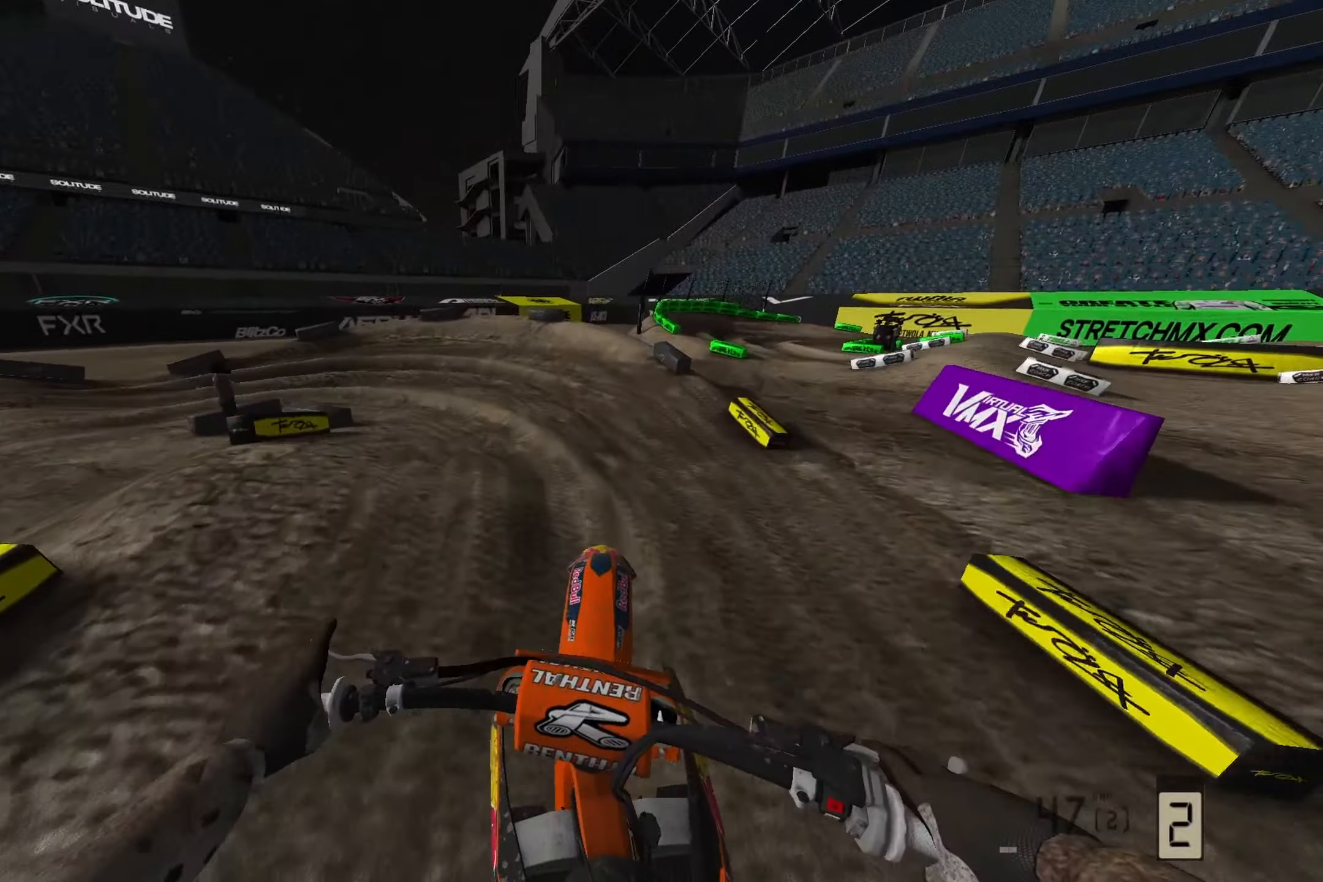
{"buttons": ["L2"], "left_stick": "left", "right_stick": "left", "events": [[317, "L2", "down"]]}
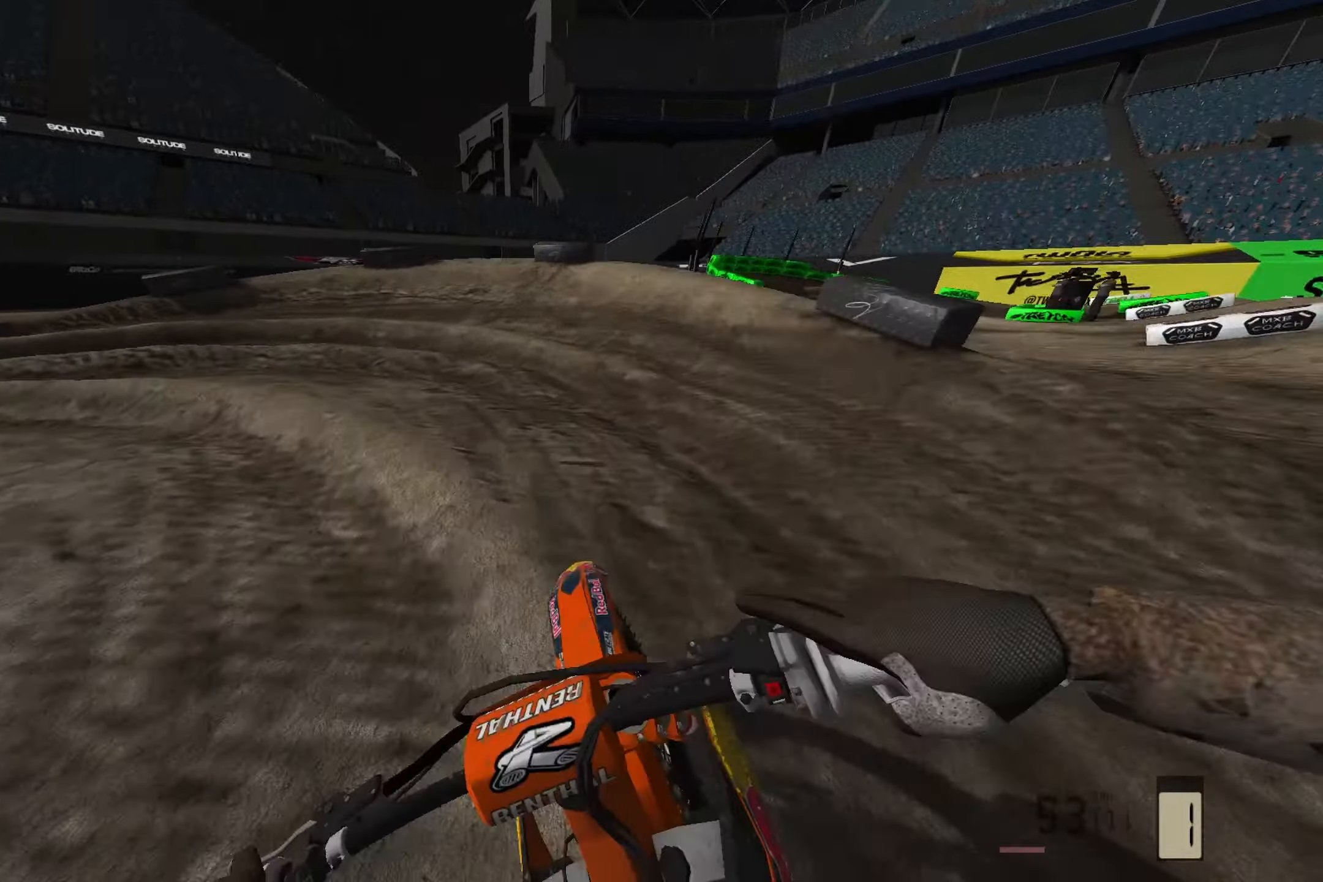
{"buttons": [], "left_stick": "left", "right_stick": "left", "events": [[150, "L2", "up"]]}
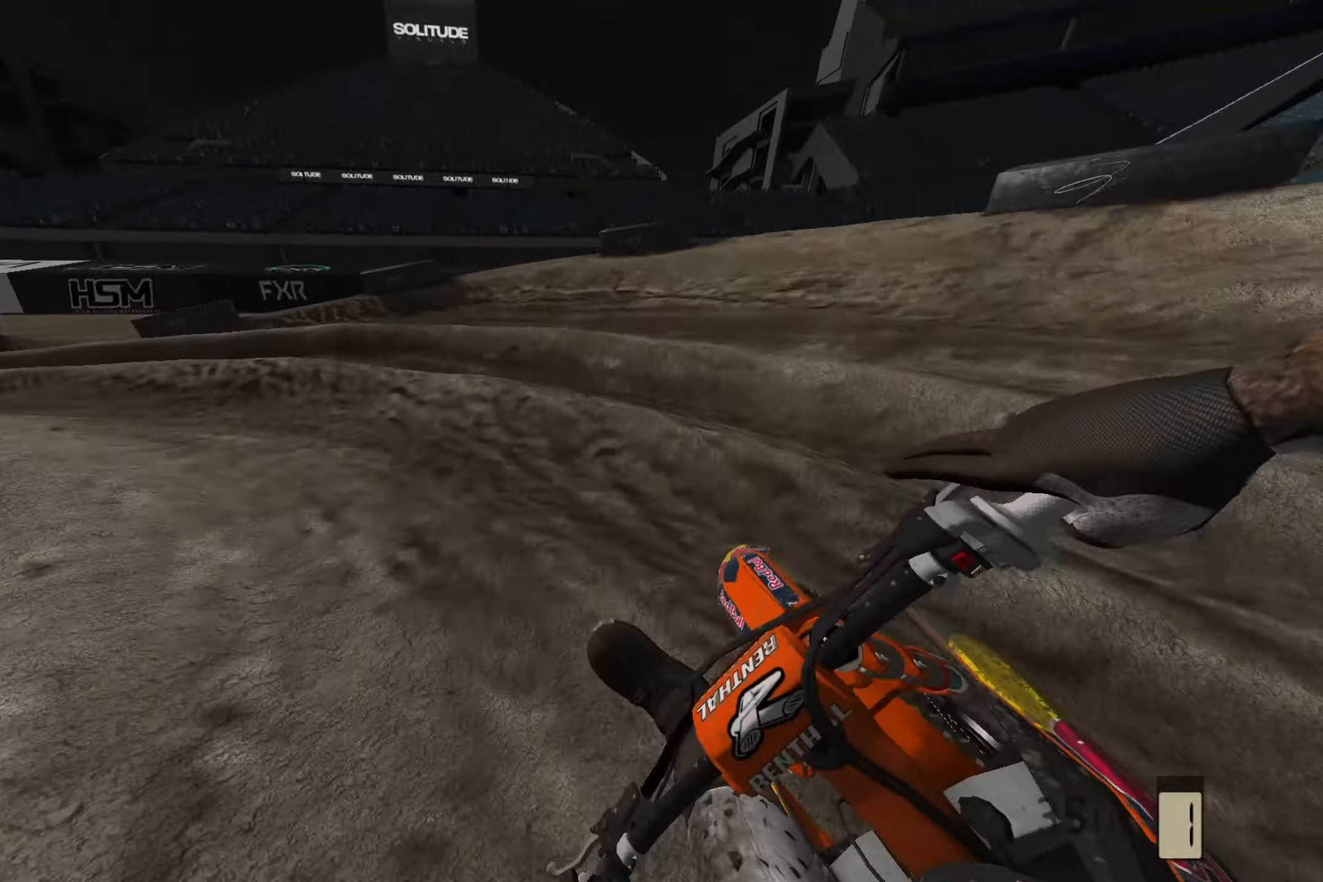
{"buttons": ["R2"], "left_stick": "left", "right_stick": "left", "events": [[467, "R2", "down"]]}
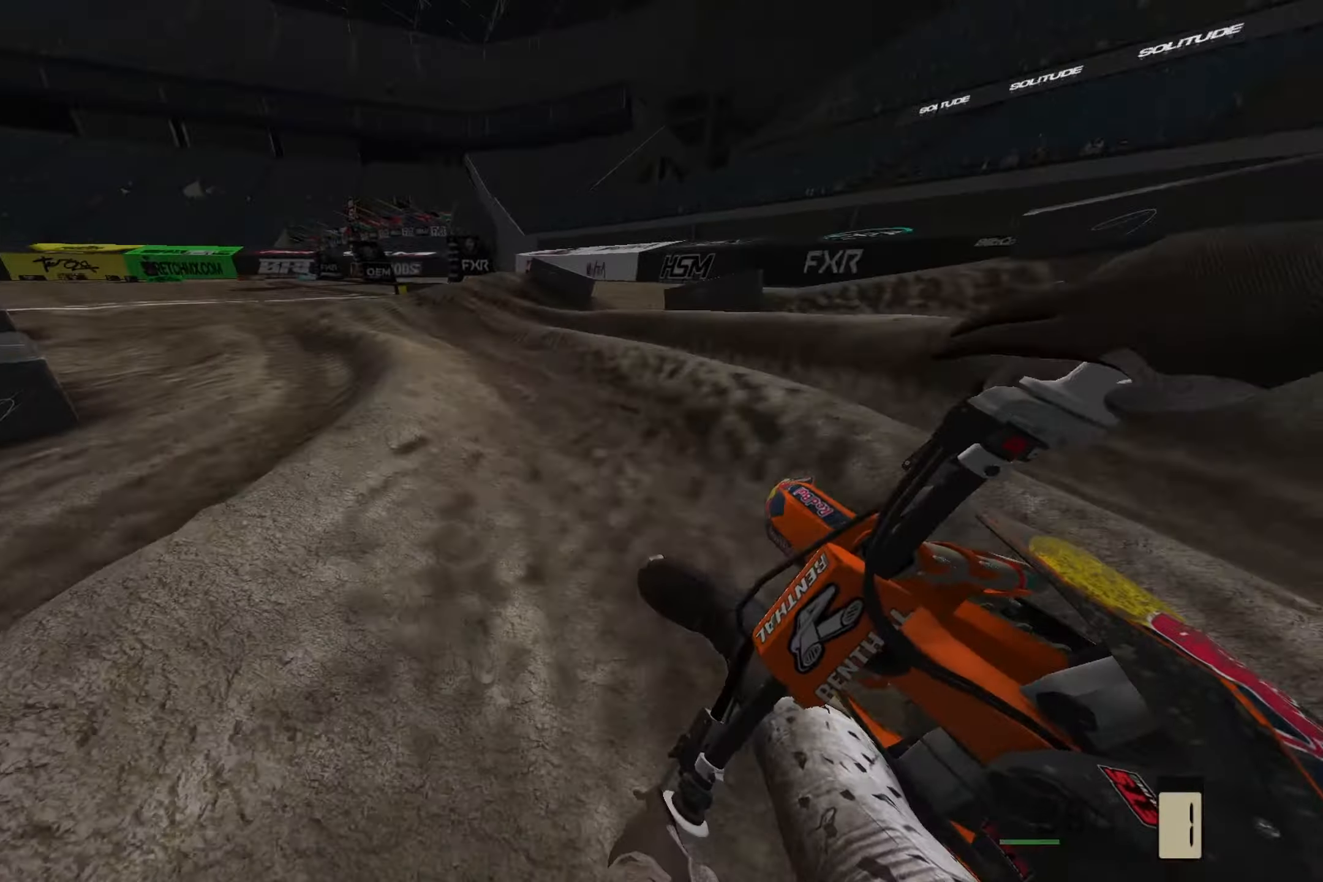
{"buttons": ["R2"], "left_stick": "left", "right_stick": "down-left", "events": [[167, "right_stick", "down-left"]]}
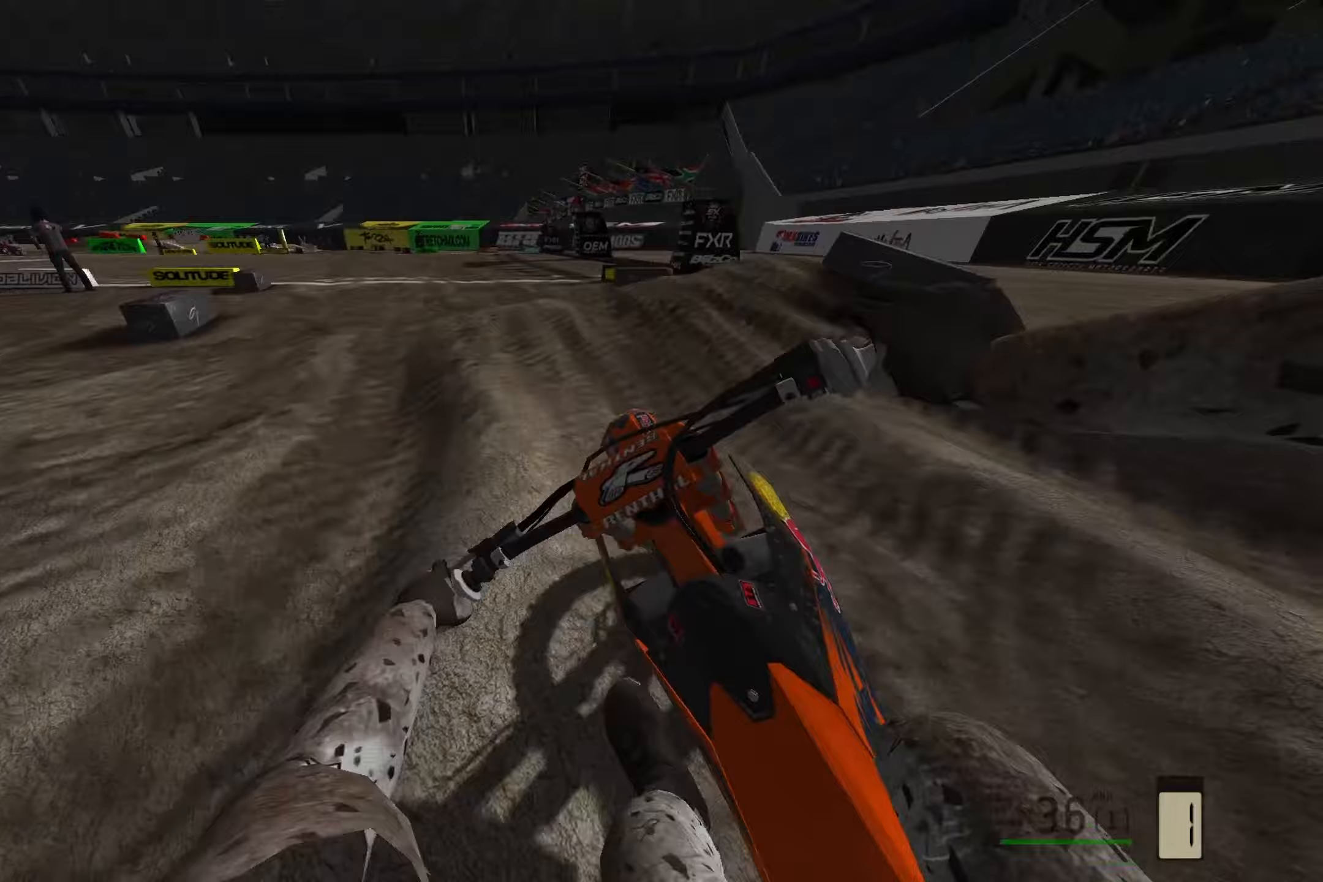
{"buttons": ["R2"], "left_stick": "left", "right_stick": "up-left", "events": [[150, "R3", "down"], [283, "R3", "up"], [367, "right_stick", "up-left"]]}
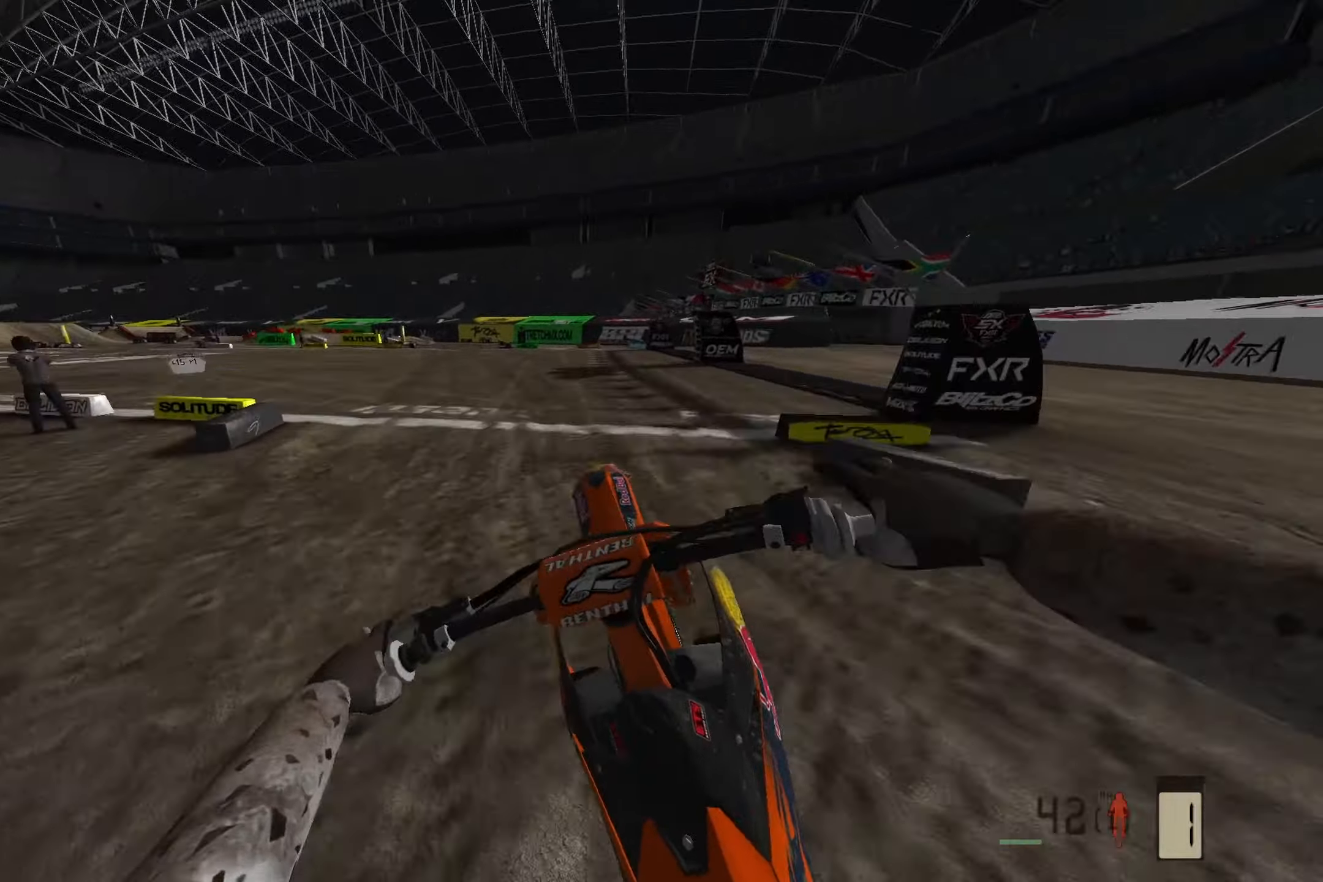
{"buttons": ["R2"], "left_stick": "center", "right_stick": "center", "events": [[133, "R2", "up"], [233, "left_stick", "center"], [267, "R2", "down"], [467, "right_stick", "center"]]}